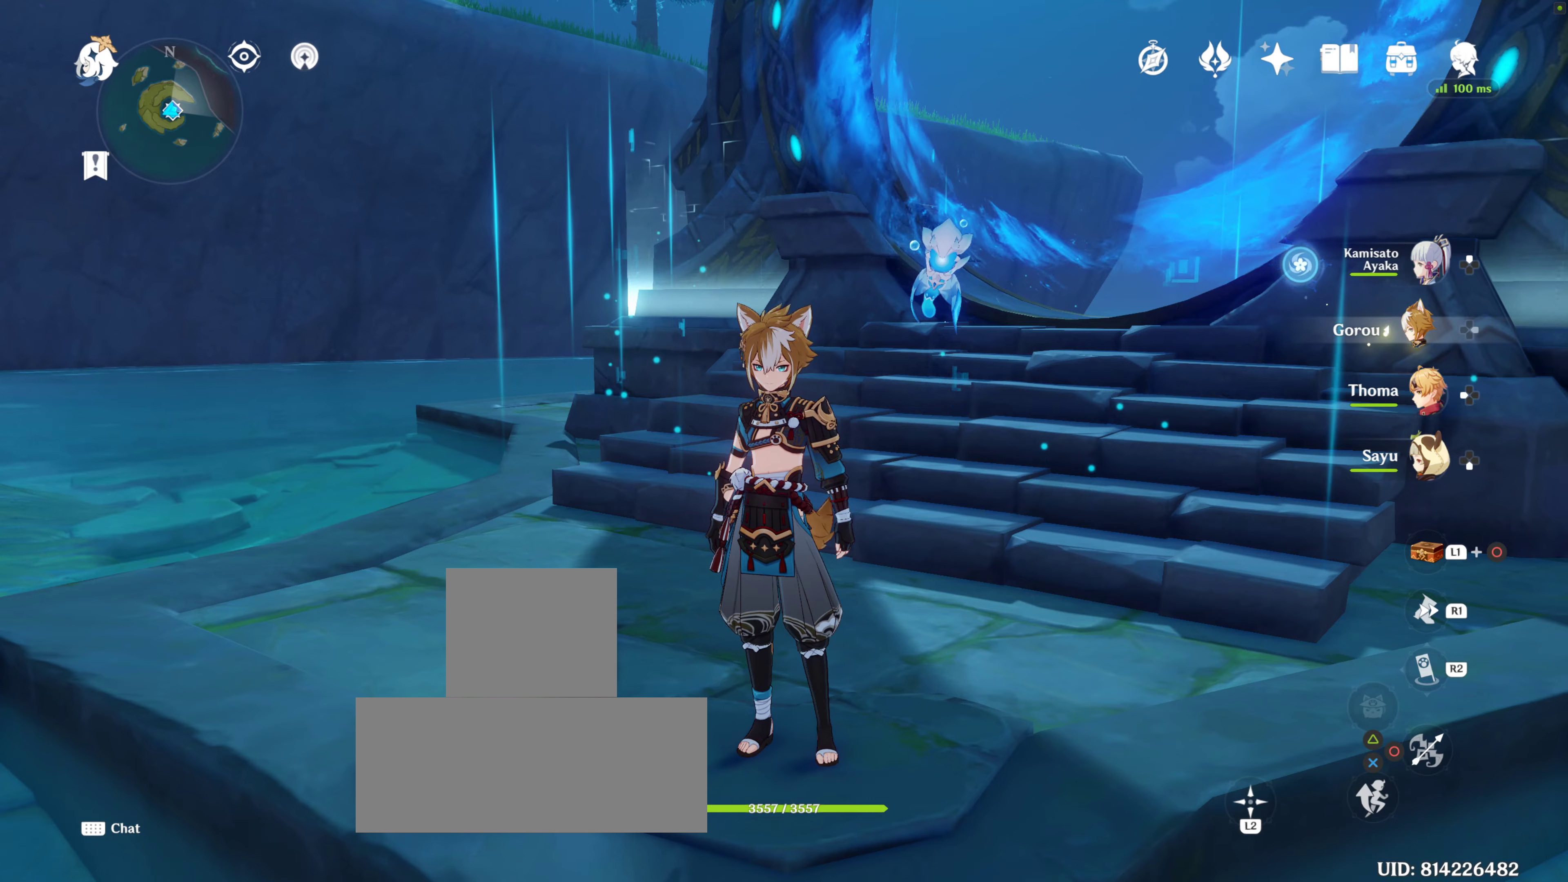
Gameplay with a controller (PlayStation layout); each line is a JSON object with the inputs held at the frame after it. "events" lists button and stick changes between this image and that frame as [ms after this image, input, new state], when the widget could be followed in between. Not read: L3 R3.
{"buttons": [], "left_stick": "center", "right_stick": "right", "events": [[433, "right_stick", "right"]]}
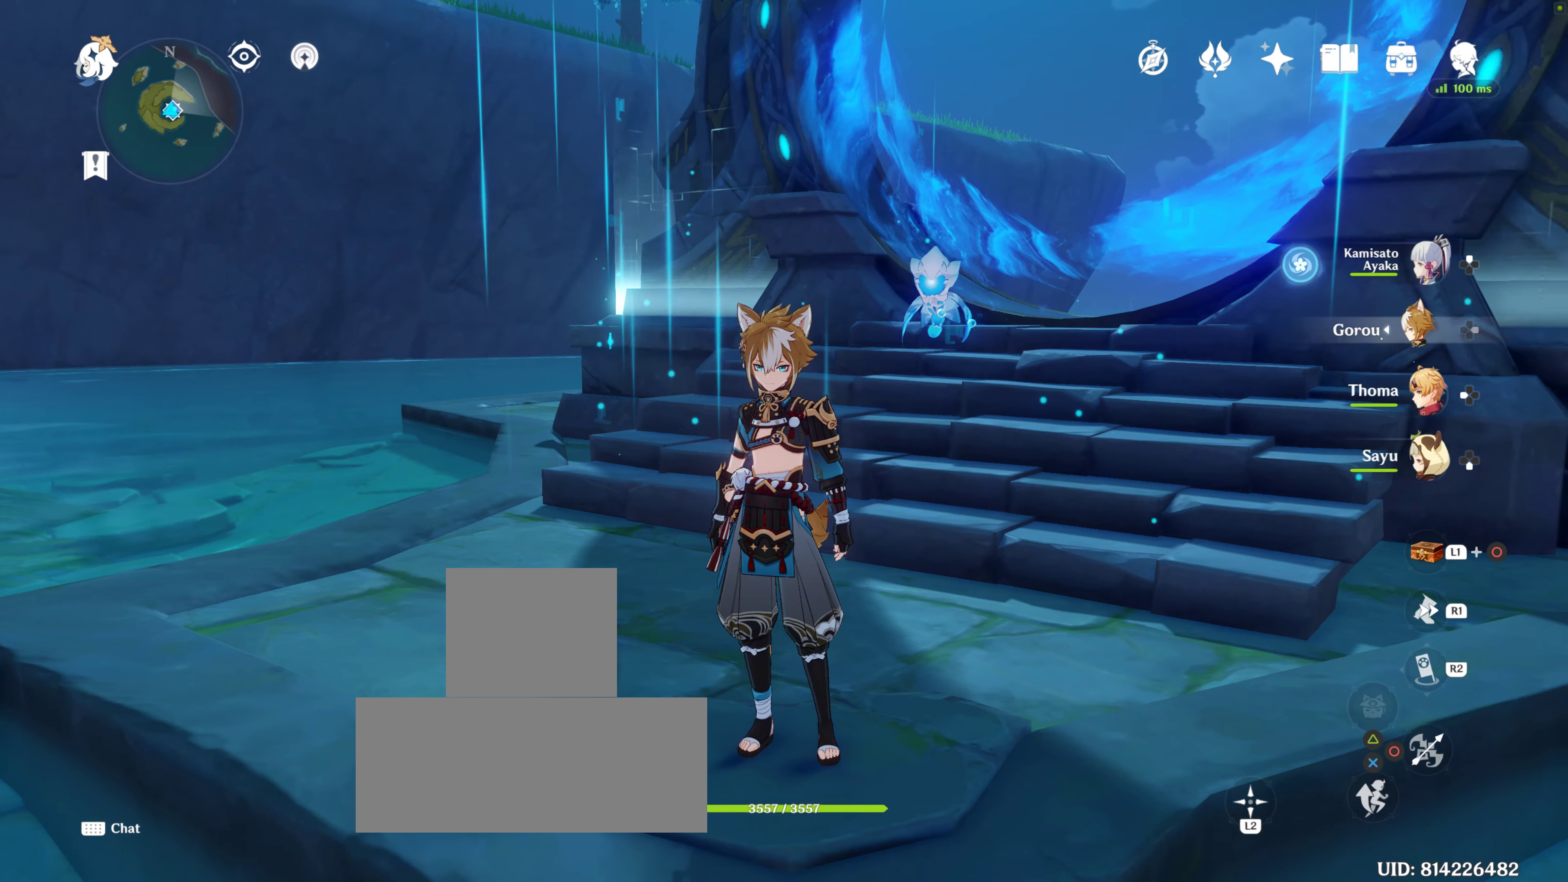
{"buttons": [], "left_stick": "center", "right_stick": "up-right", "events": [[216, "right_stick", "center"], [316, "right_stick", "right"], [433, "right_stick", "up-right"]]}
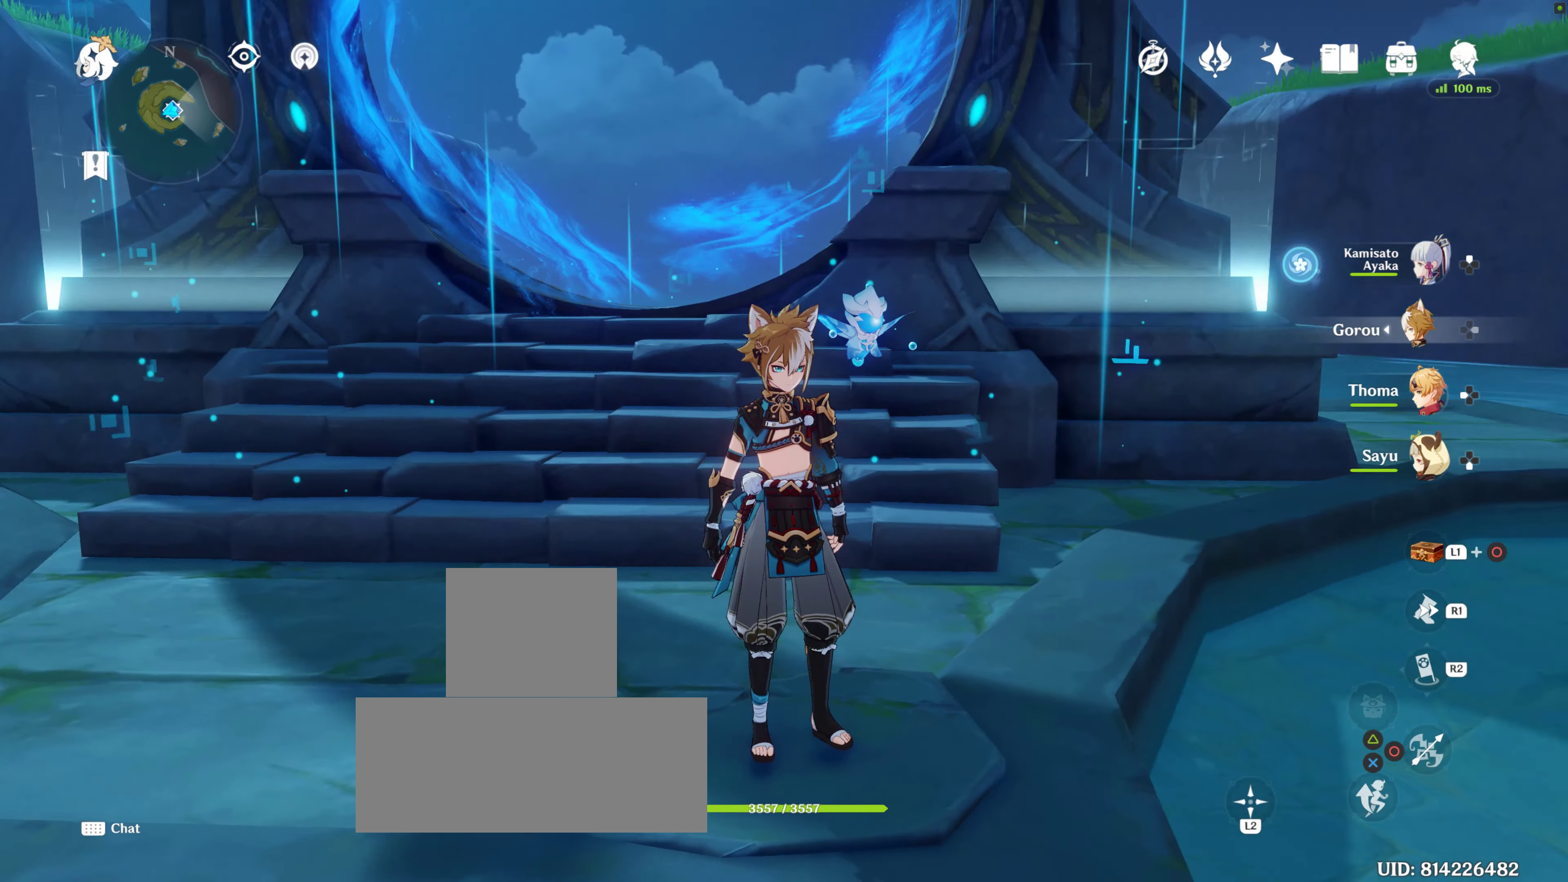
{"buttons": [], "left_stick": "center", "right_stick": "center", "events": [[166, "right_stick", "center"], [250, "right_stick", "up"], [316, "right_stick", "up-right"], [483, "right_stick", "center"]]}
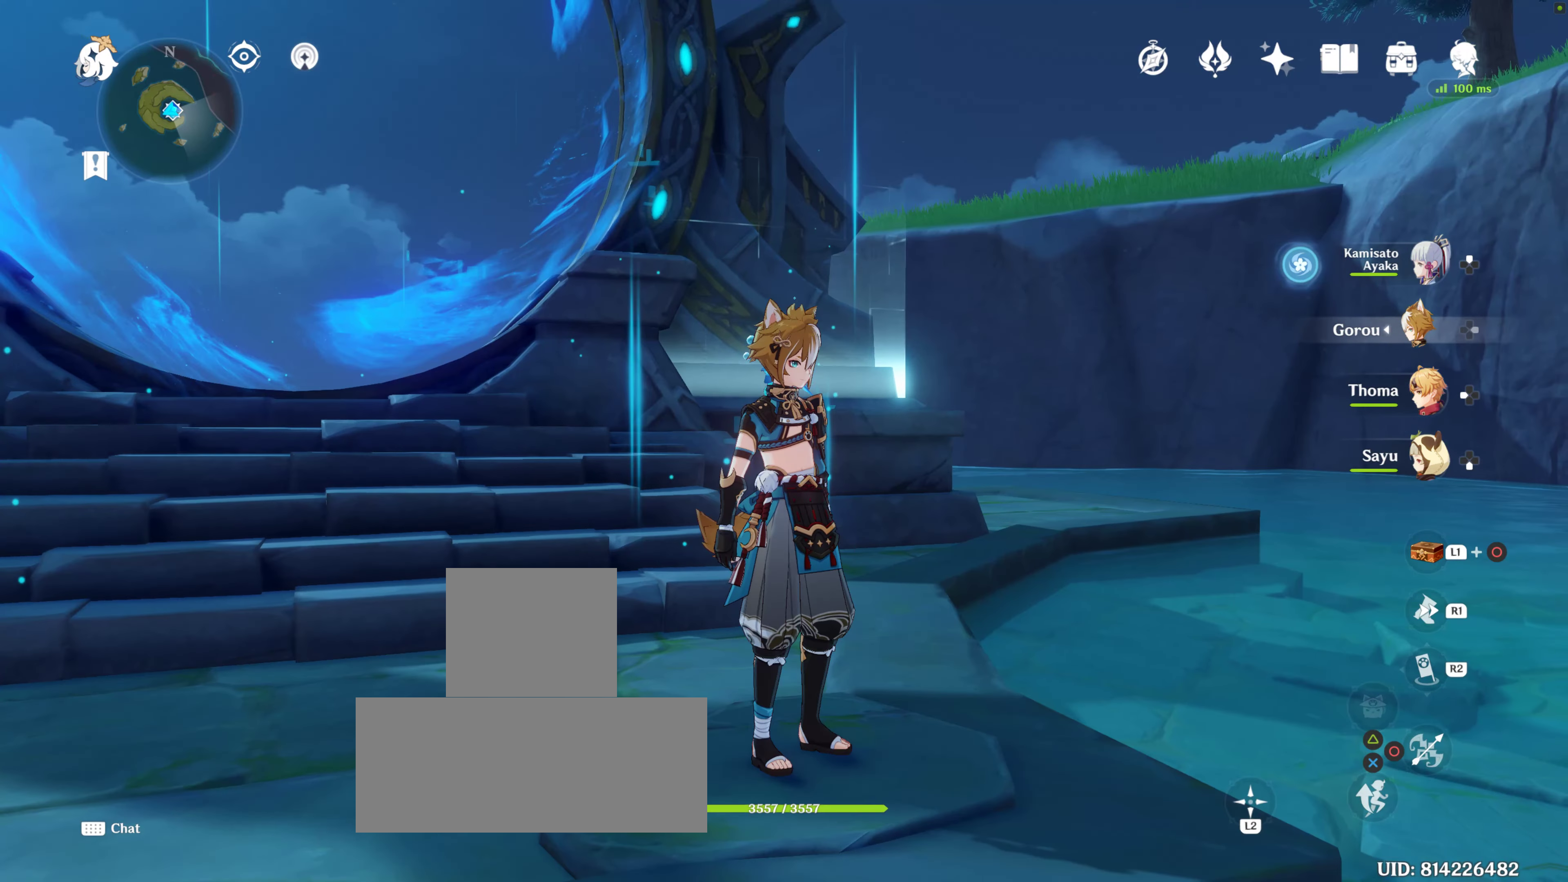
{"buttons": [], "left_stick": "center", "right_stick": "down-right", "events": [[183, "right_stick", "right"], [433, "right_stick", "down-right"]]}
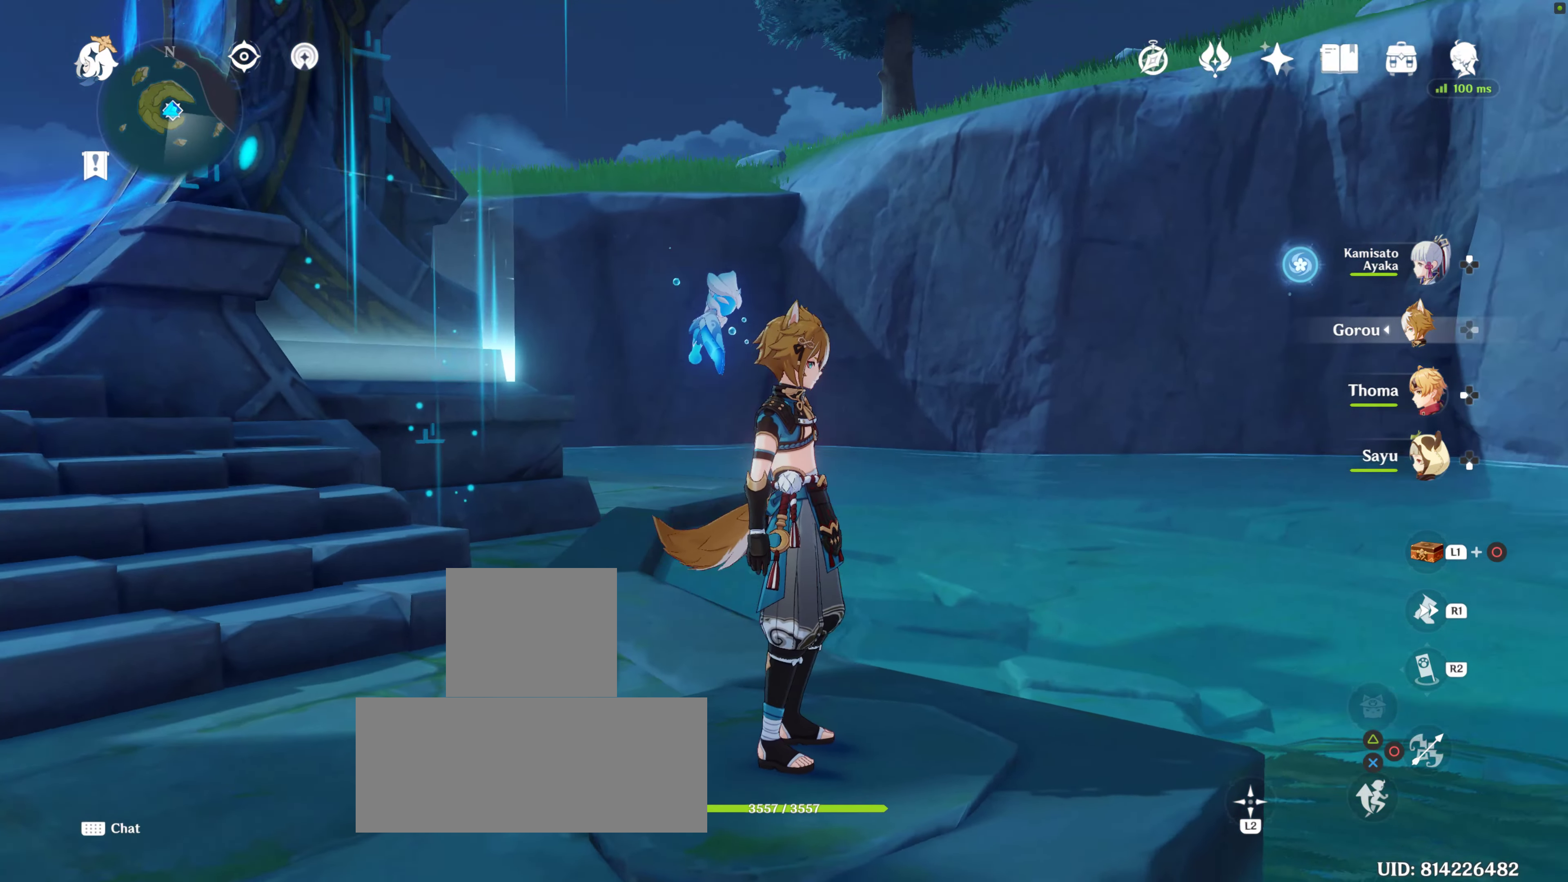
{"buttons": [], "left_stick": "center", "right_stick": "up-right", "events": [[150, "right_stick", "down"], [300, "right_stick", "down-right"], [483, "right_stick", "up-right"]]}
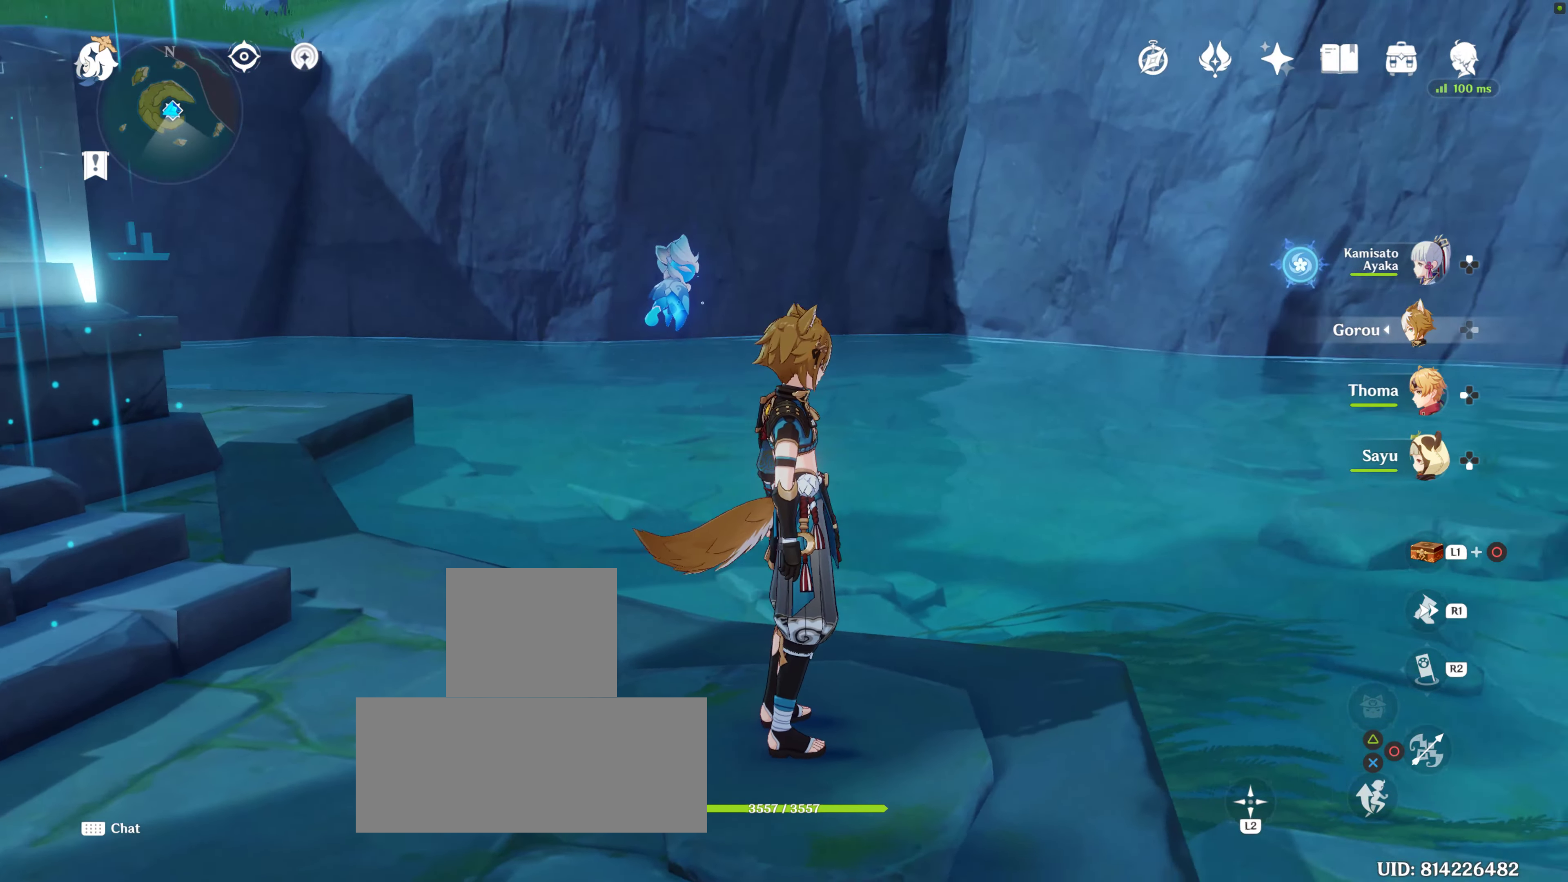
{"buttons": [], "left_stick": "center", "right_stick": "center", "events": [[300, "right_stick", "center"]]}
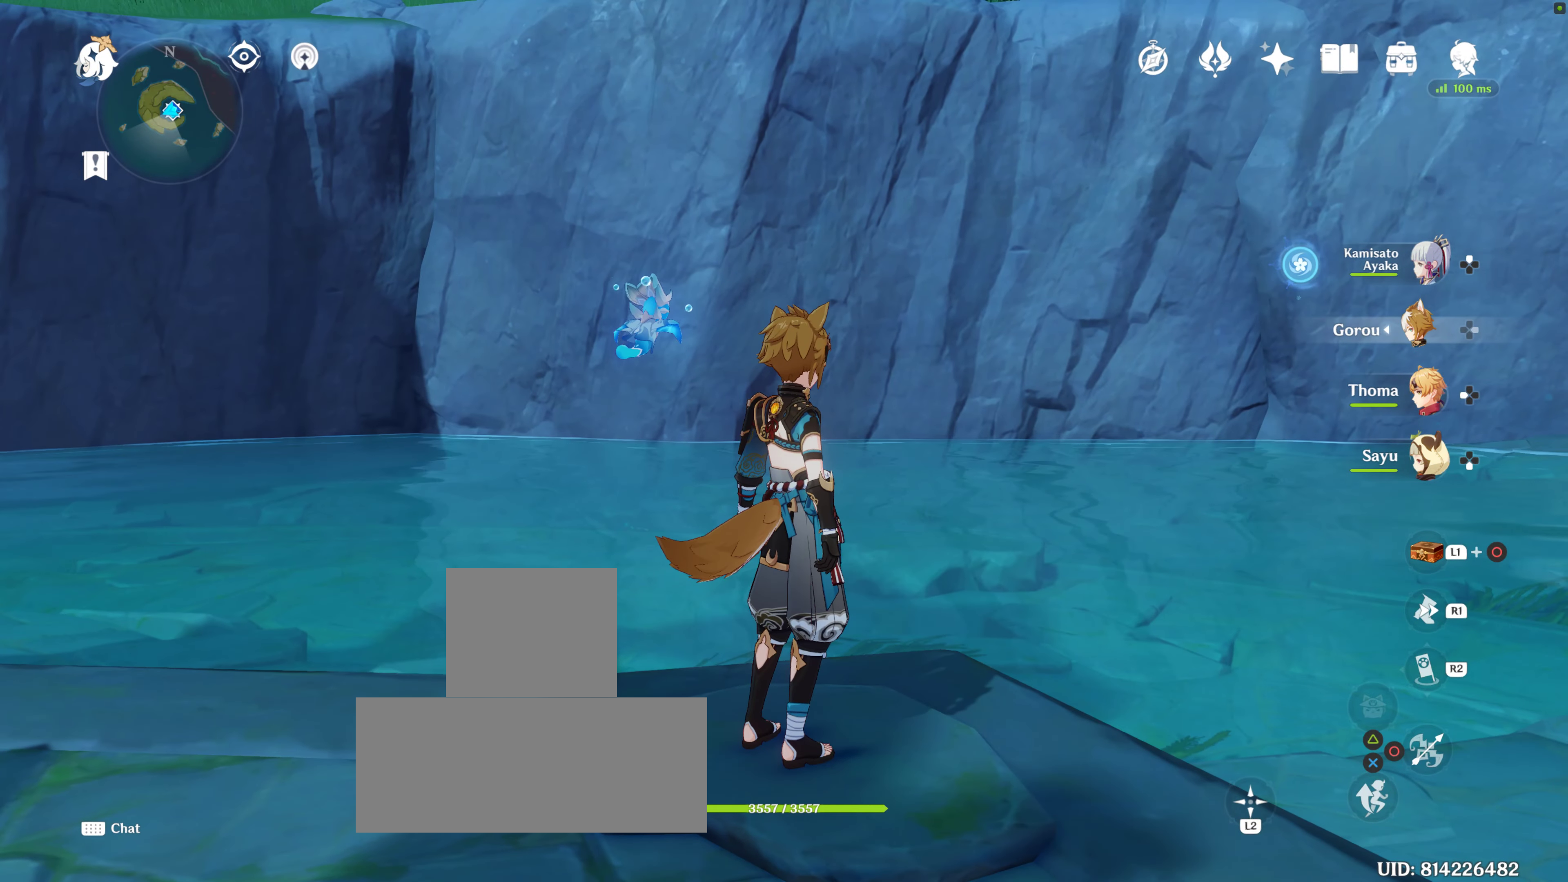
{"buttons": [], "left_stick": "center", "right_stick": "center", "events": []}
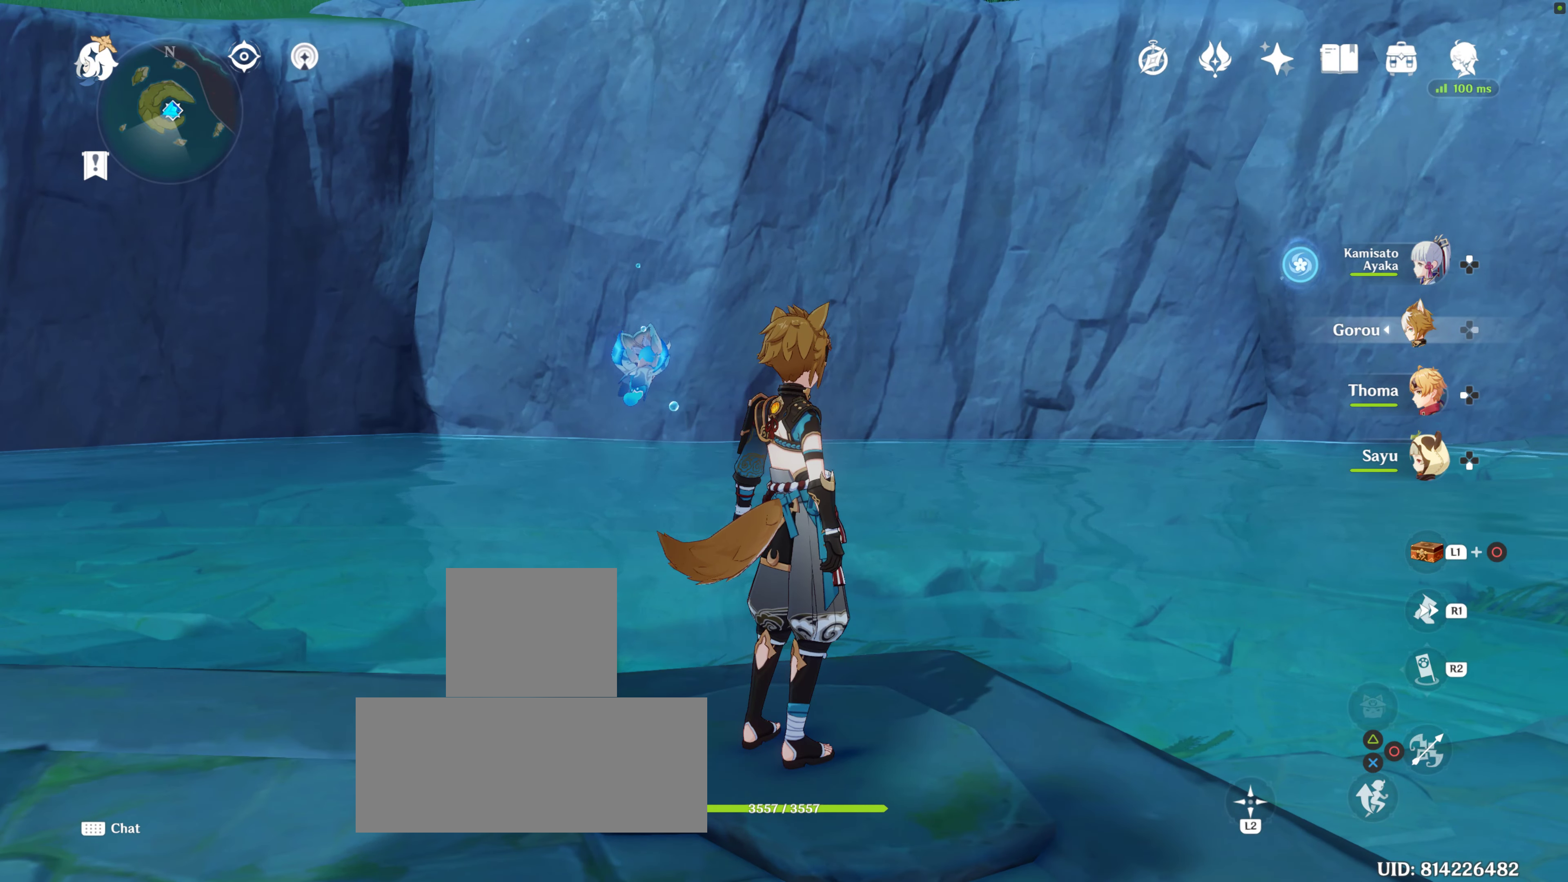
{"buttons": [], "left_stick": "center", "right_stick": "center", "events": [[16, "right_stick", "down-left"], [266, "right_stick", "center"]]}
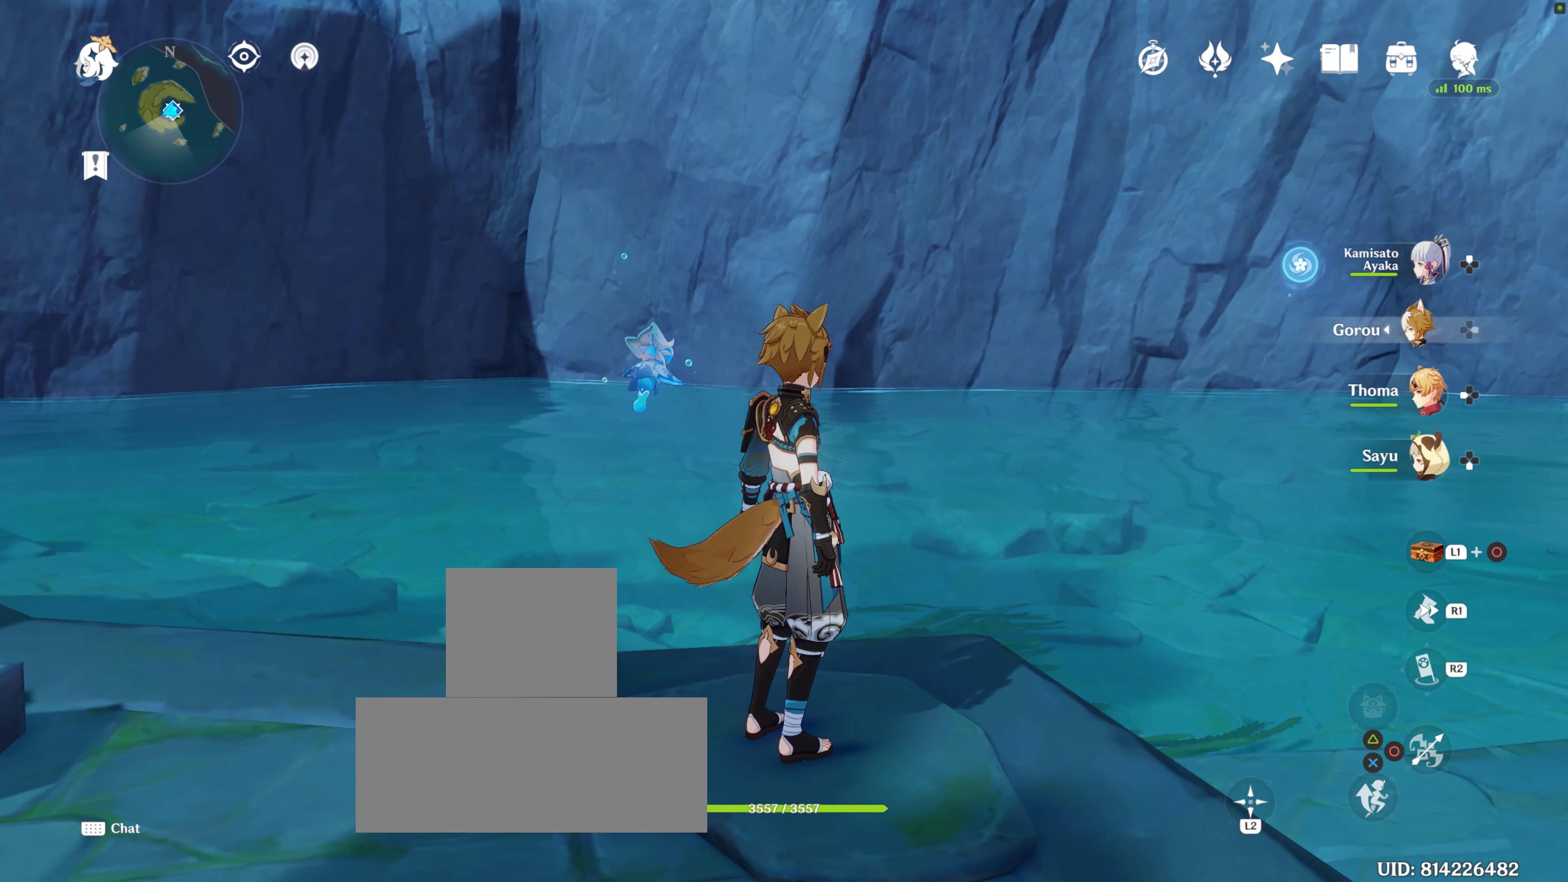
{"buttons": [], "left_stick": "center", "right_stick": "center", "events": [[50, "right_stick", "up"], [216, "right_stick", "center"]]}
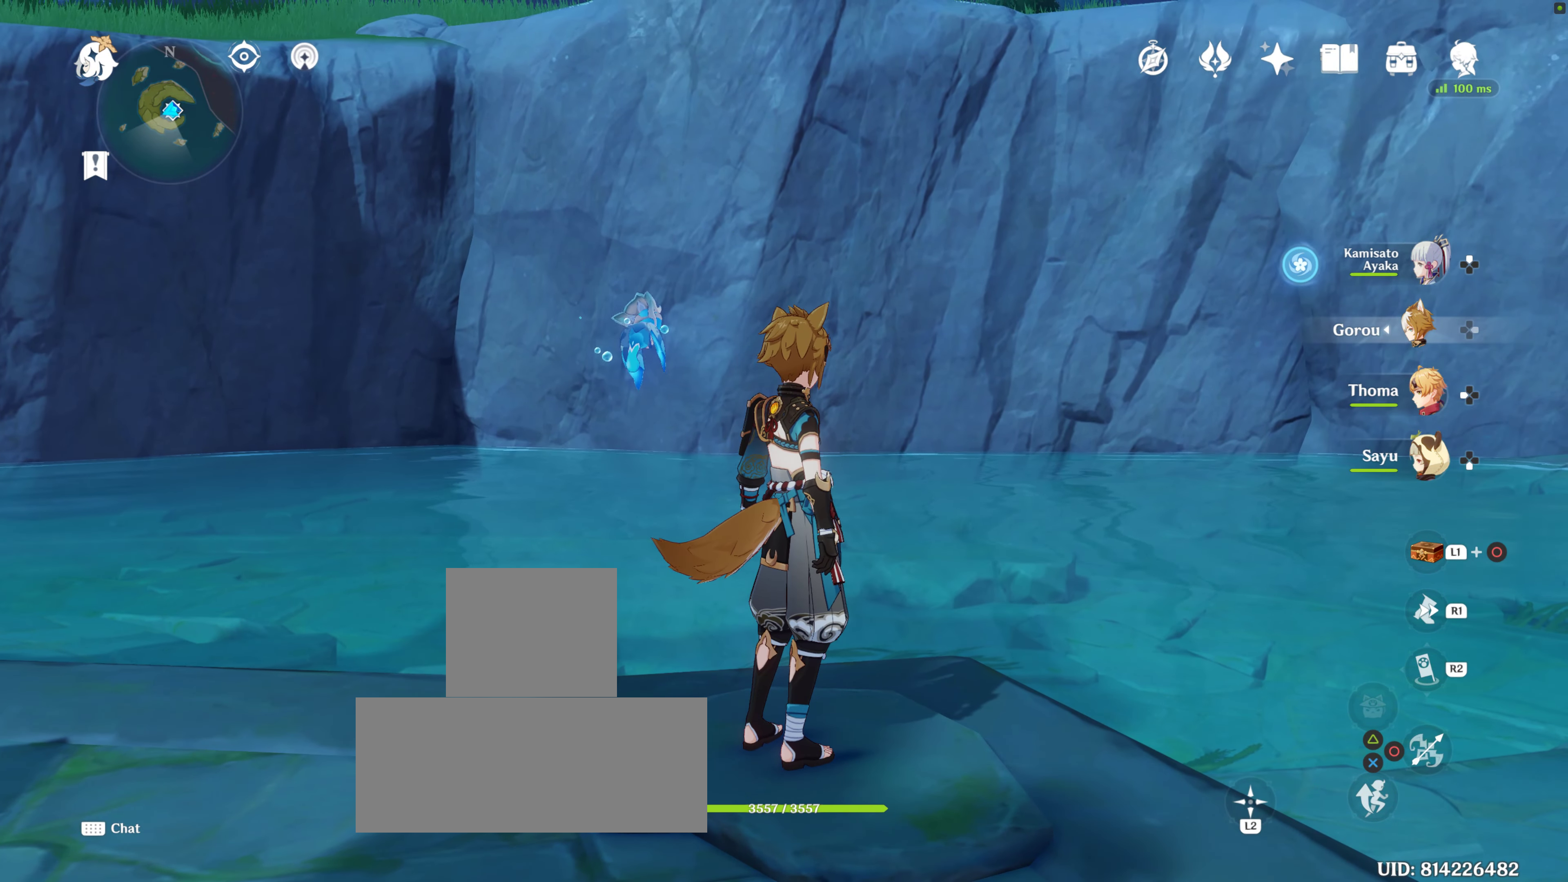
{"buttons": [], "left_stick": "center", "right_stick": "right", "events": [[150, "right_stick", "right"]]}
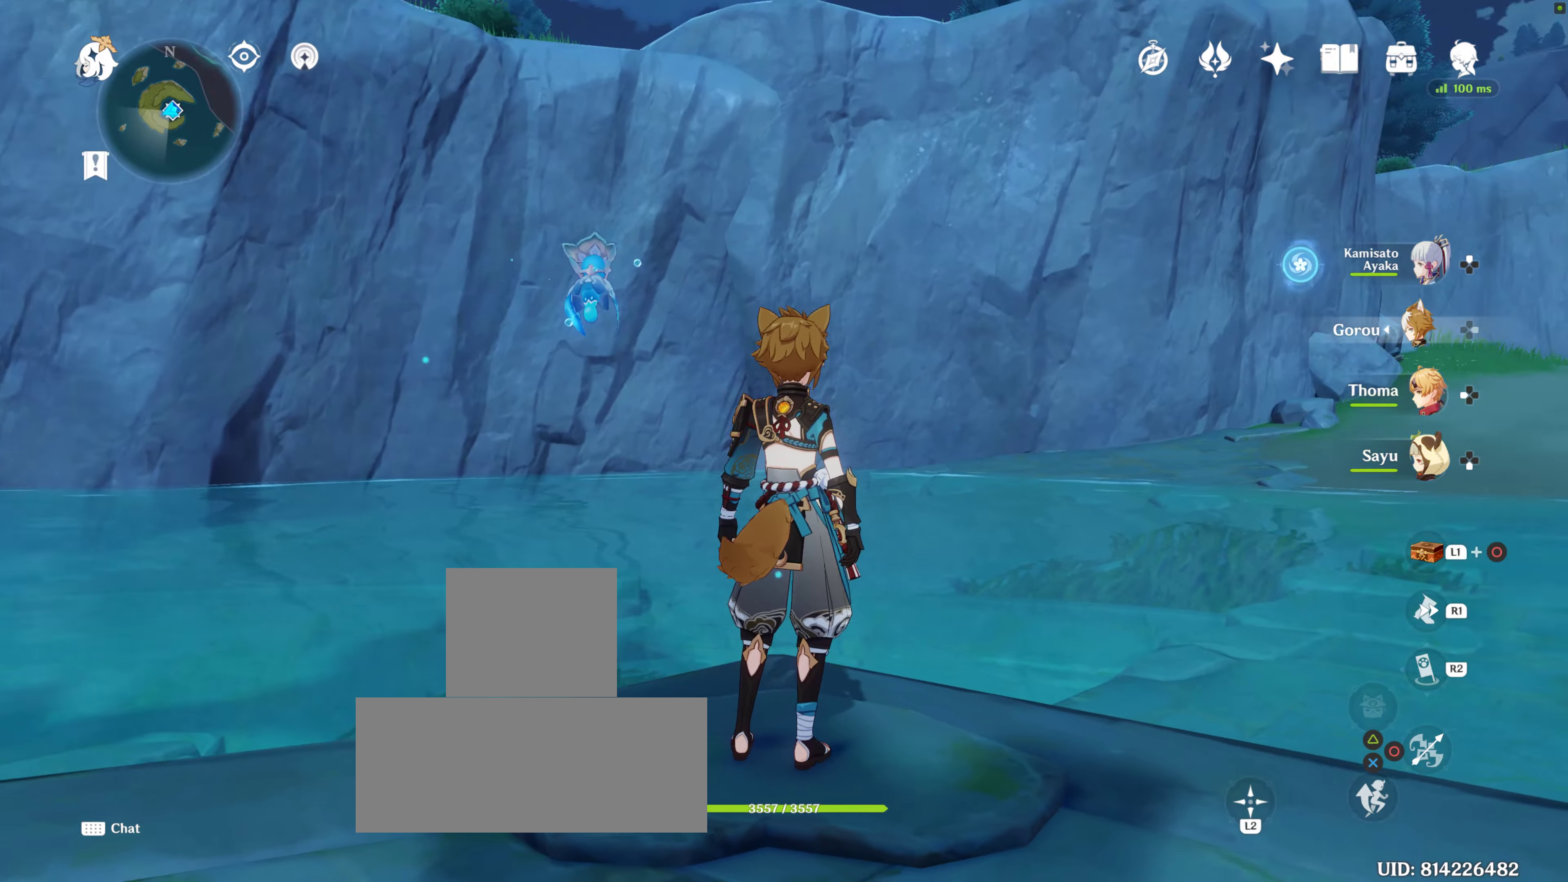
{"buttons": [], "left_stick": "center", "right_stick": "center", "events": [[67, "right_stick", "center"], [200, "right_stick", "right"], [483, "right_stick", "center"]]}
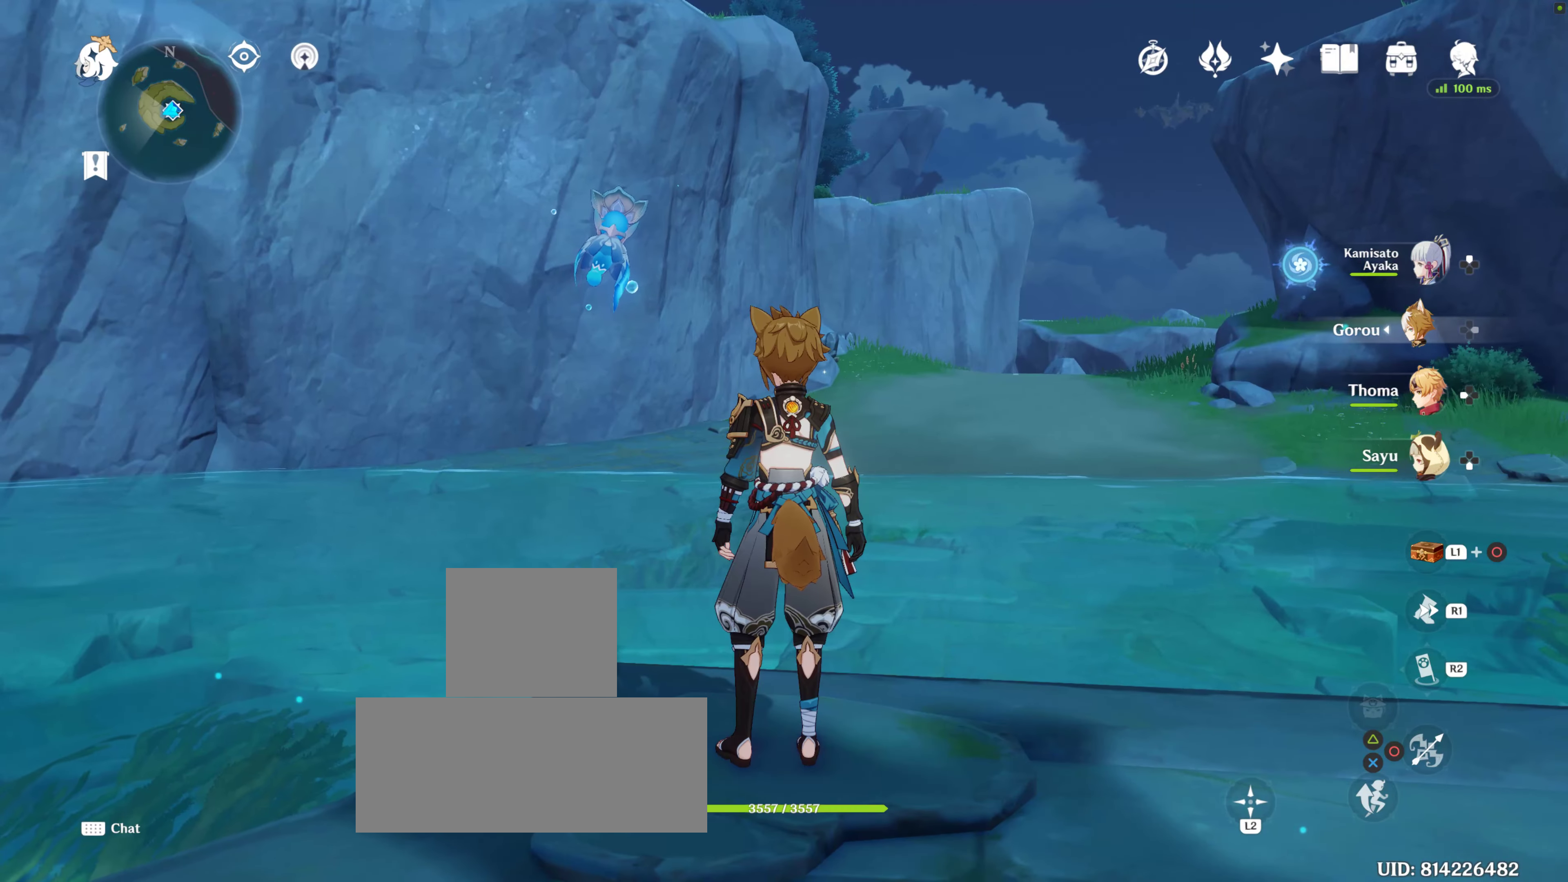
{"buttons": [], "left_stick": "center", "right_stick": "center", "events": [[100, "right_stick", "up-right"], [333, "right_stick", "right"], [483, "right_stick", "center"]]}
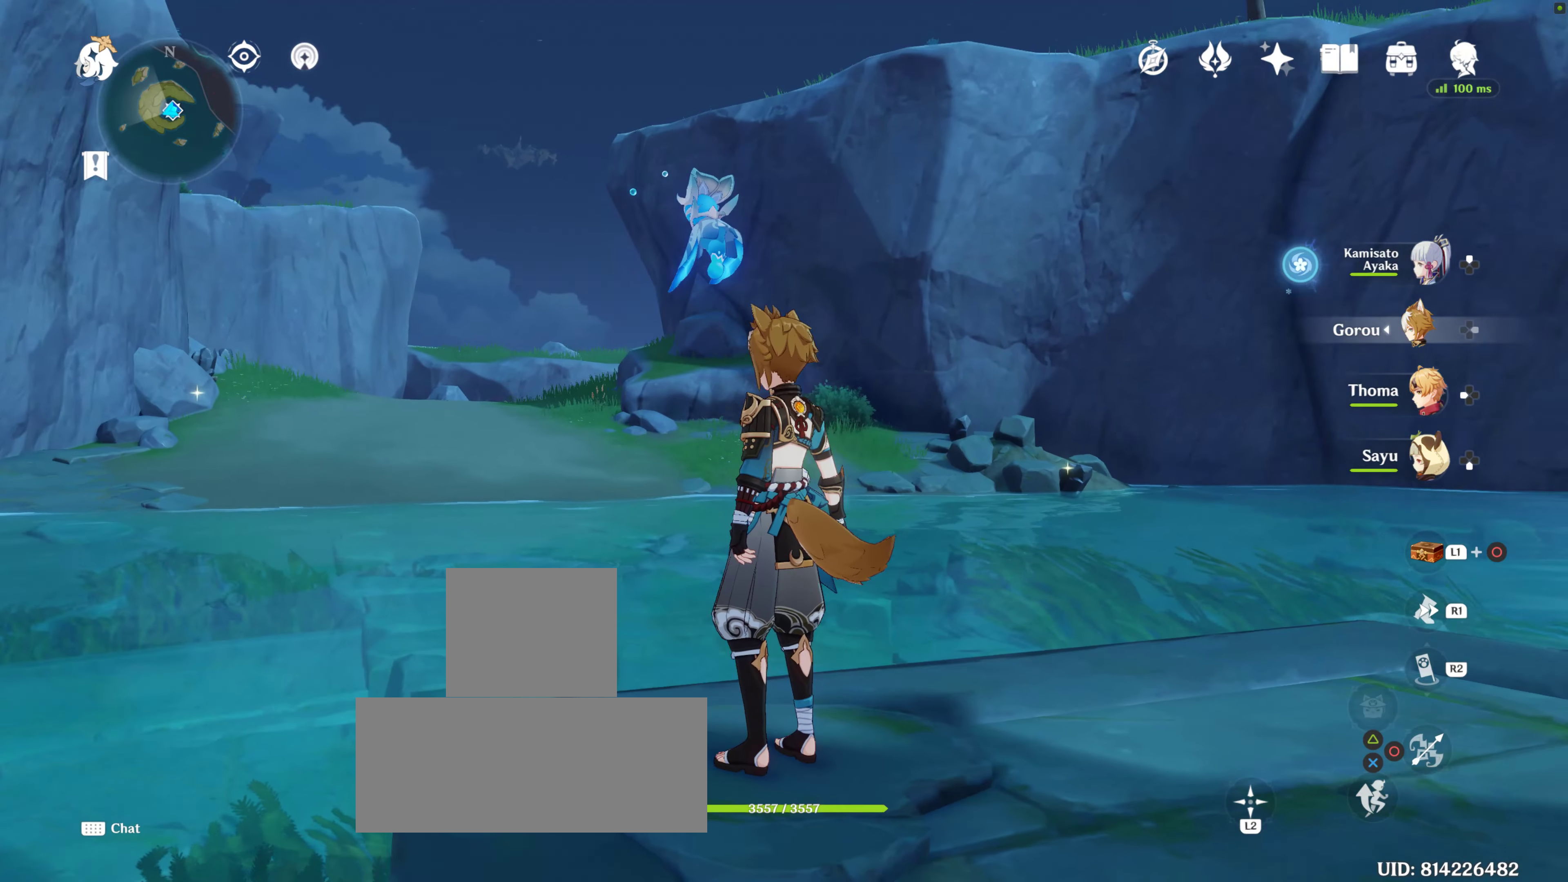
{"buttons": [], "left_stick": "center", "right_stick": "center", "events": []}
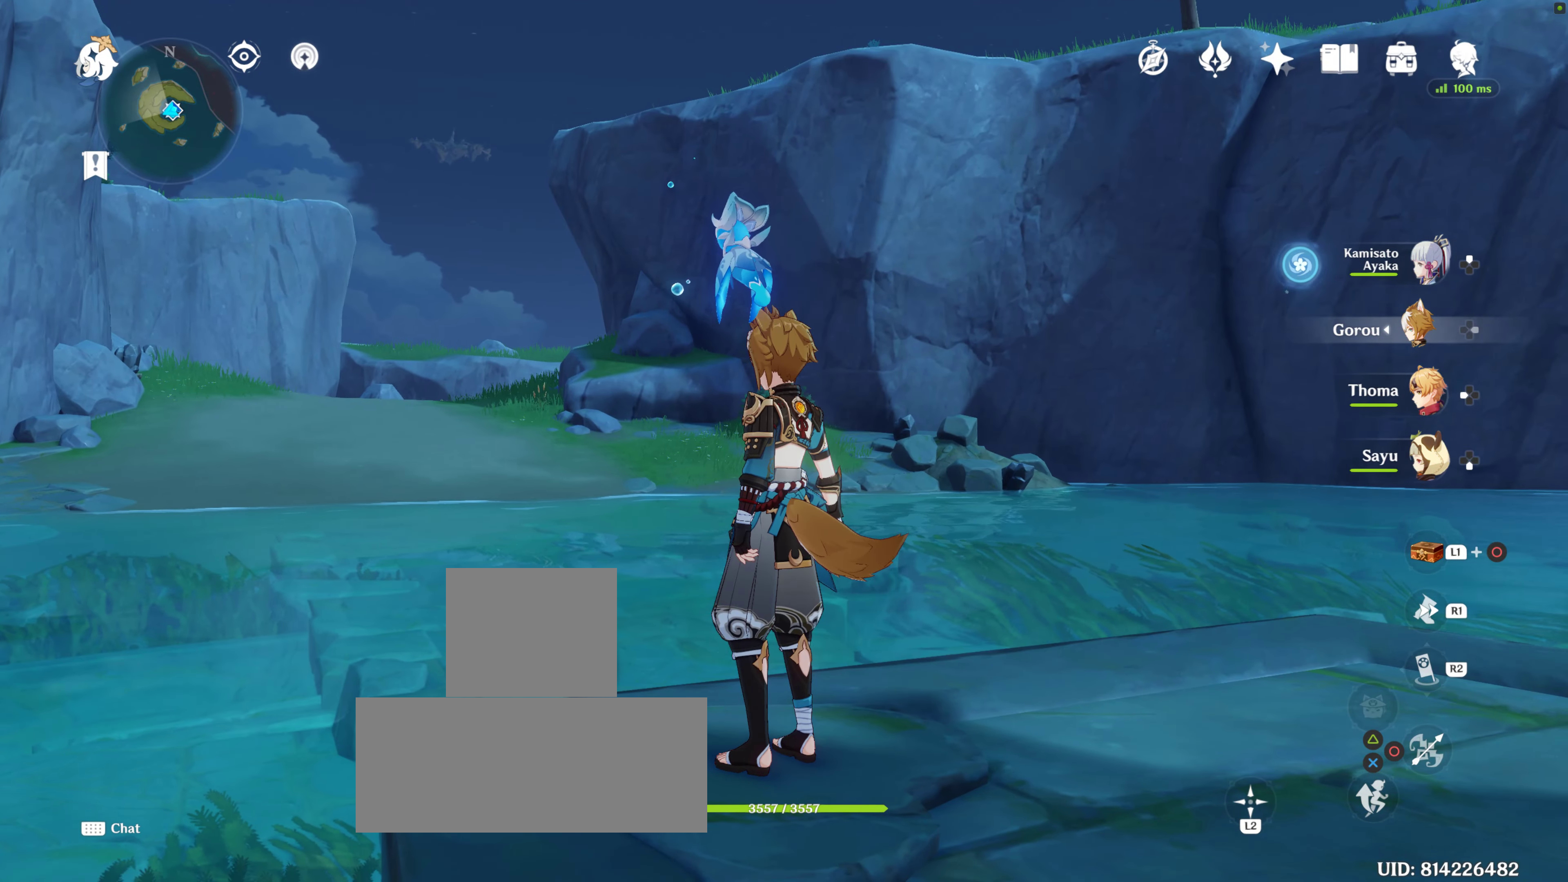
{"buttons": [], "left_stick": "center", "right_stick": "center", "events": [[50, "right_stick", "up"], [417, "right_stick", "center"]]}
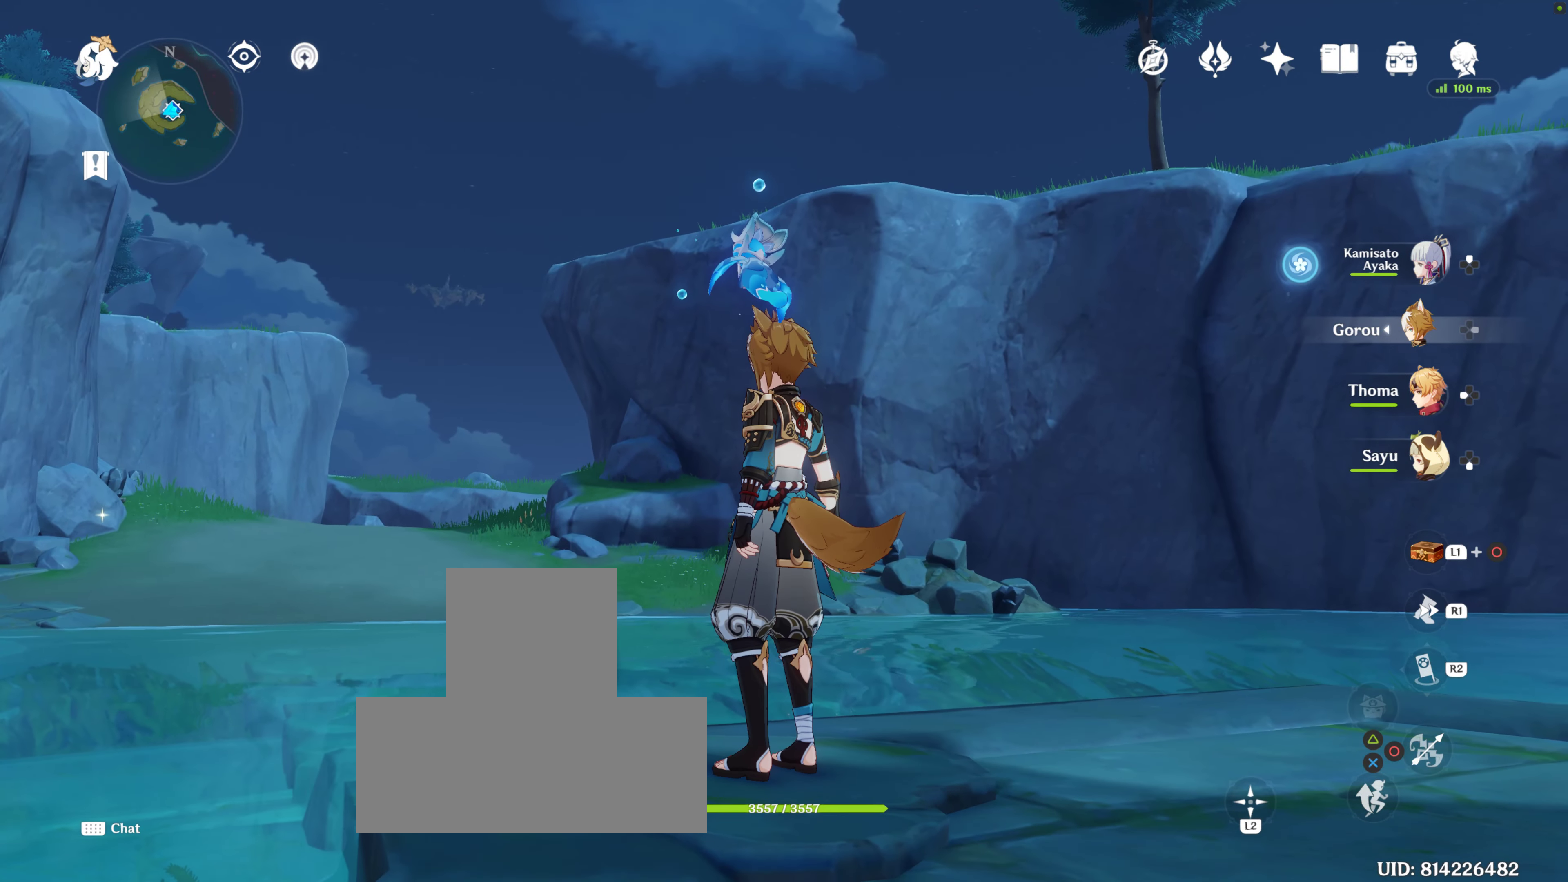
{"buttons": [], "left_stick": "center", "right_stick": "center", "events": [[183, "right_stick", "up"], [483, "right_stick", "center"]]}
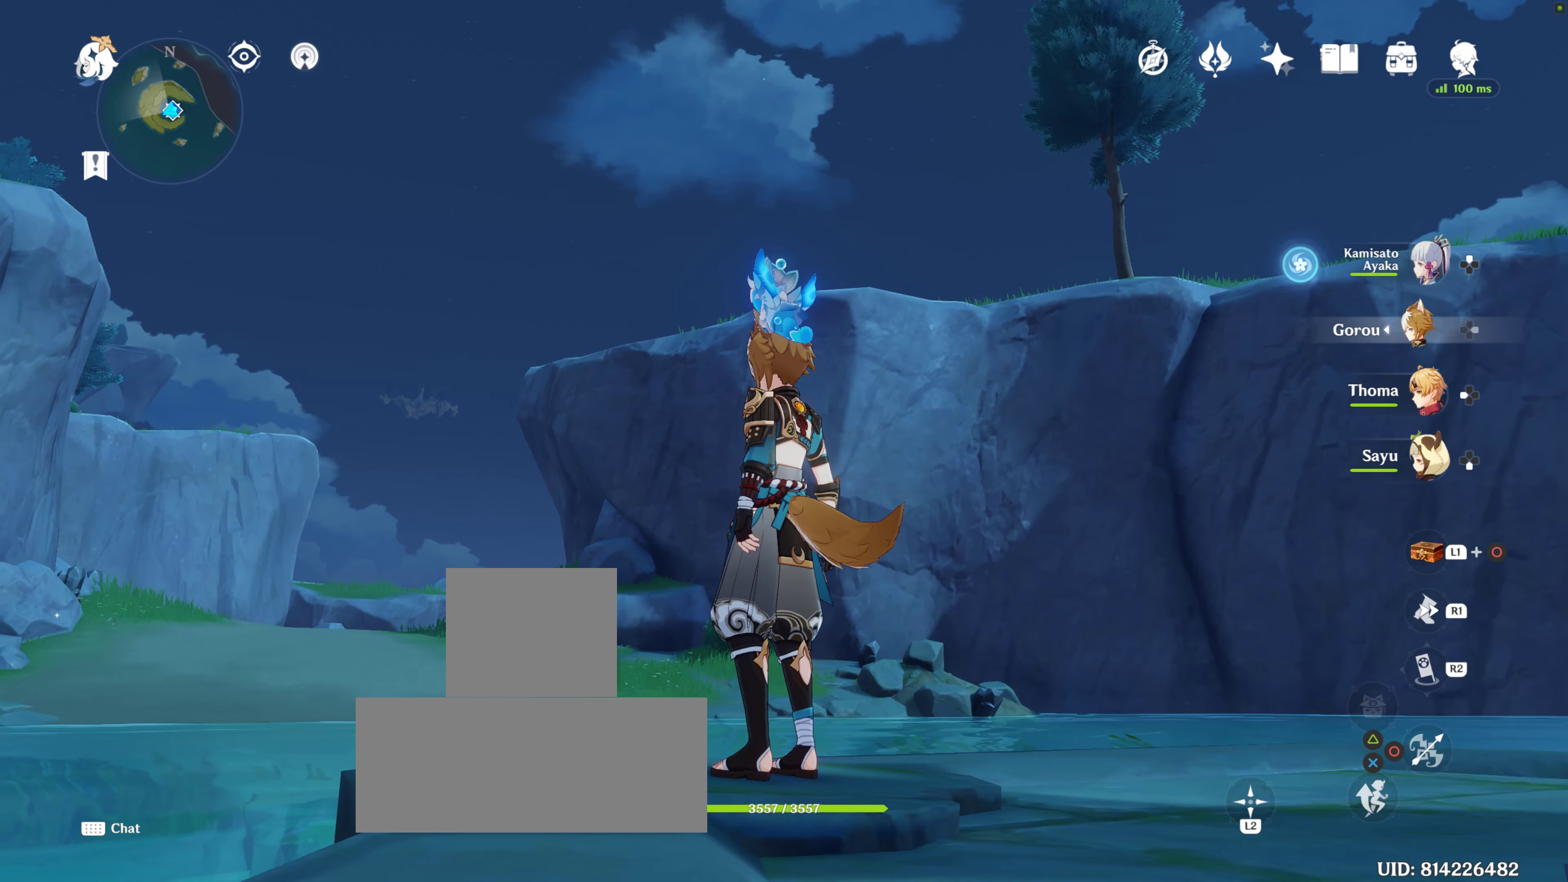
{"buttons": [], "left_stick": "center", "right_stick": "down-right", "events": [[433, "right_stick", "down"], [500, "right_stick", "down-right"]]}
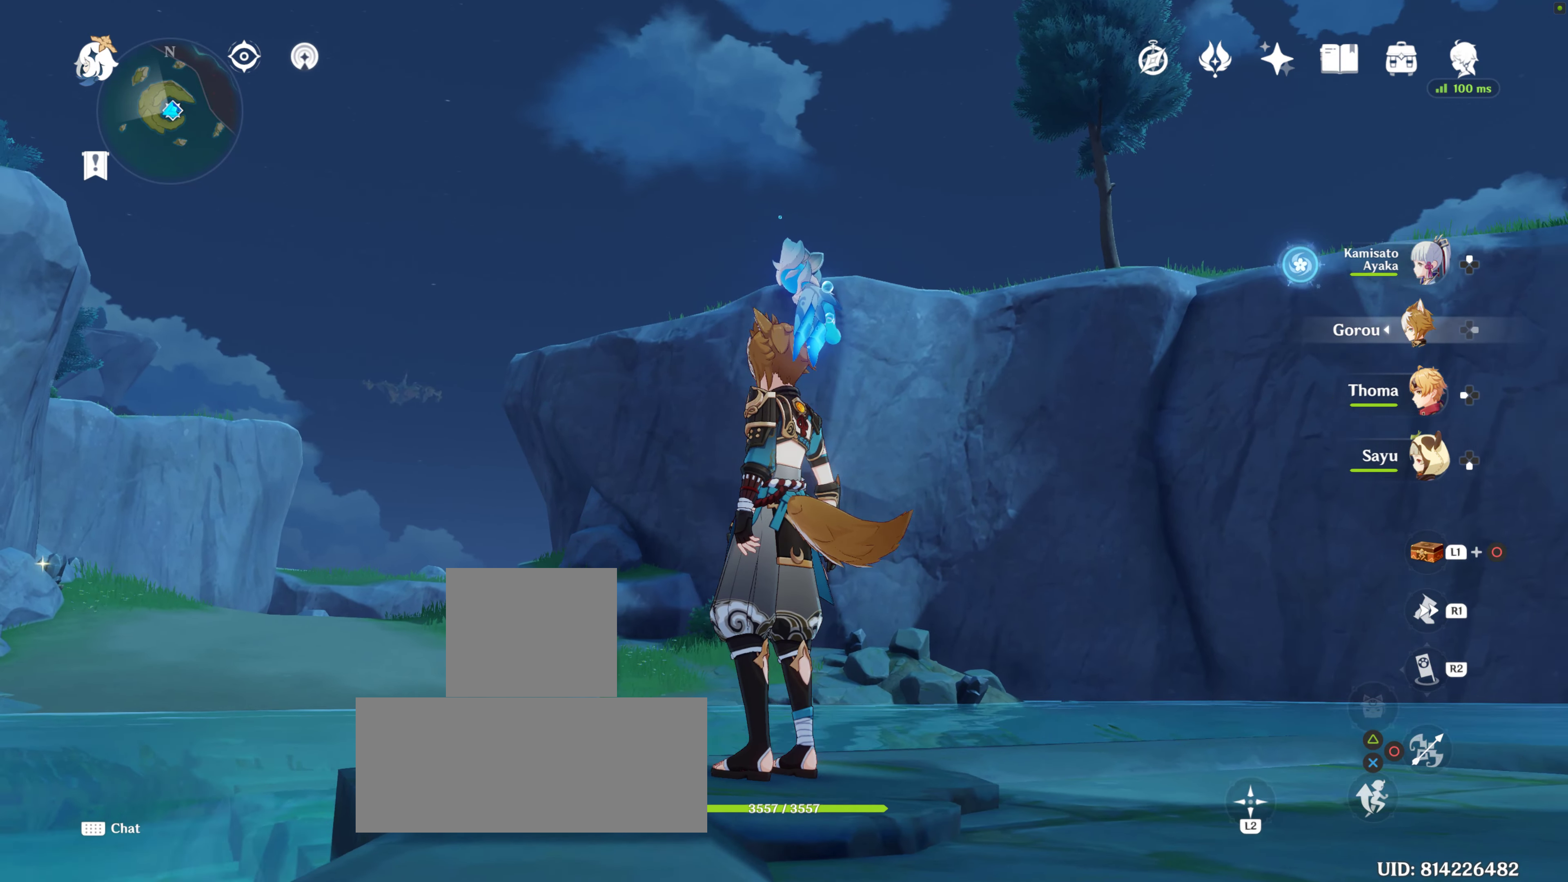
{"buttons": [], "left_stick": "center", "right_stick": "down-right", "events": [[300, "right_stick", "center"], [433, "right_stick", "down-right"]]}
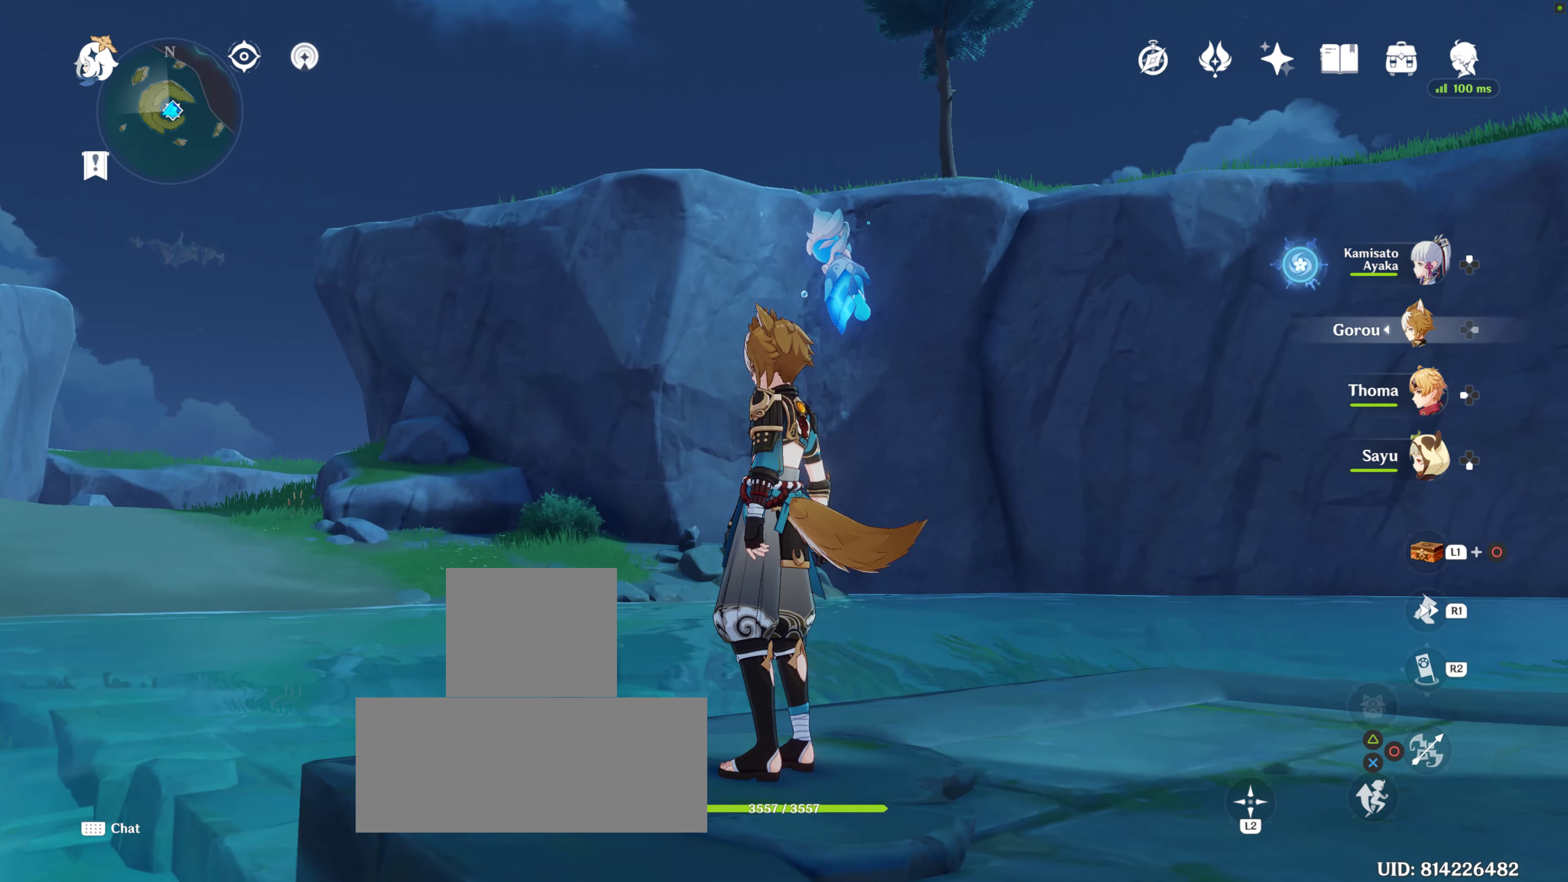
{"buttons": [], "left_stick": "center", "right_stick": "down", "events": [[350, "right_stick", "down"]]}
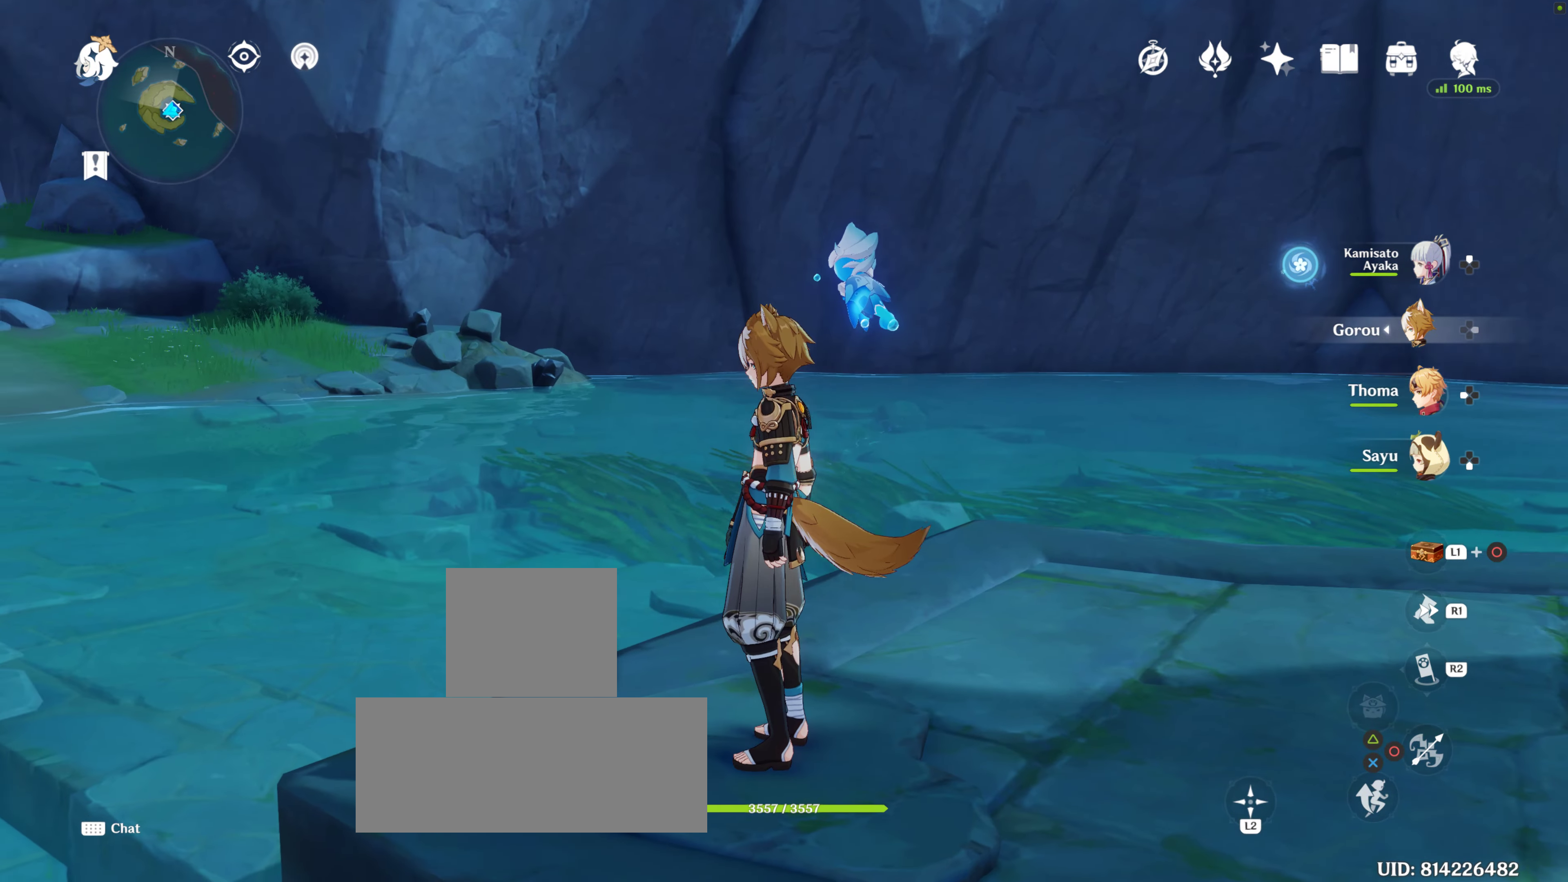
{"buttons": [], "left_stick": "center", "right_stick": "center", "events": [[383, "right_stick", "center"]]}
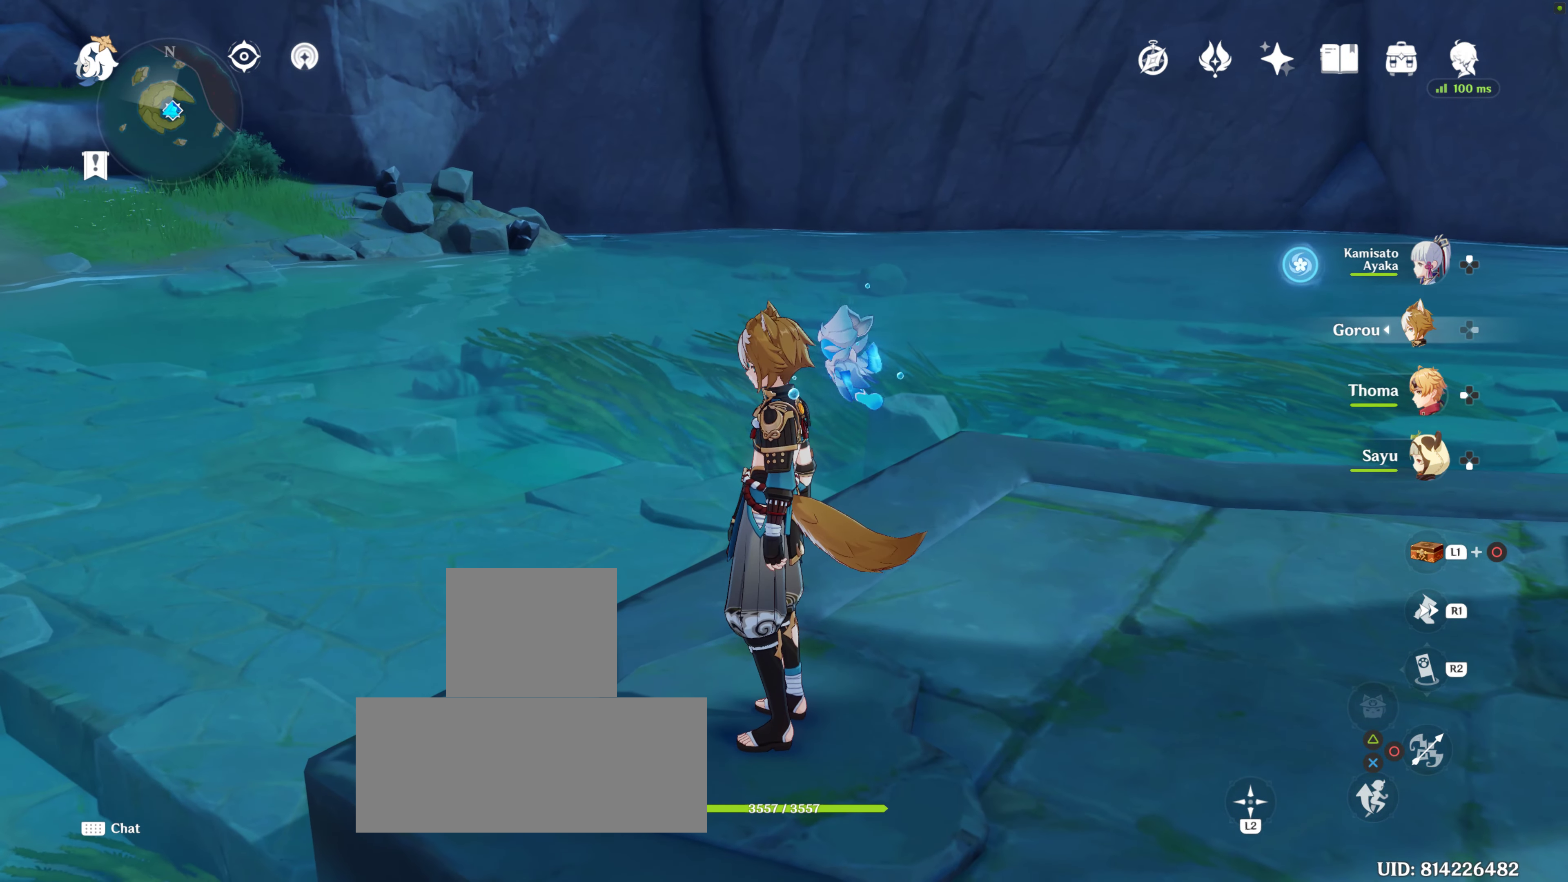
{"buttons": [], "left_stick": "center", "right_stick": "up-right", "events": [[133, "right_stick", "down-right"], [233, "right_stick", "right"], [484, "right_stick", "up-right"]]}
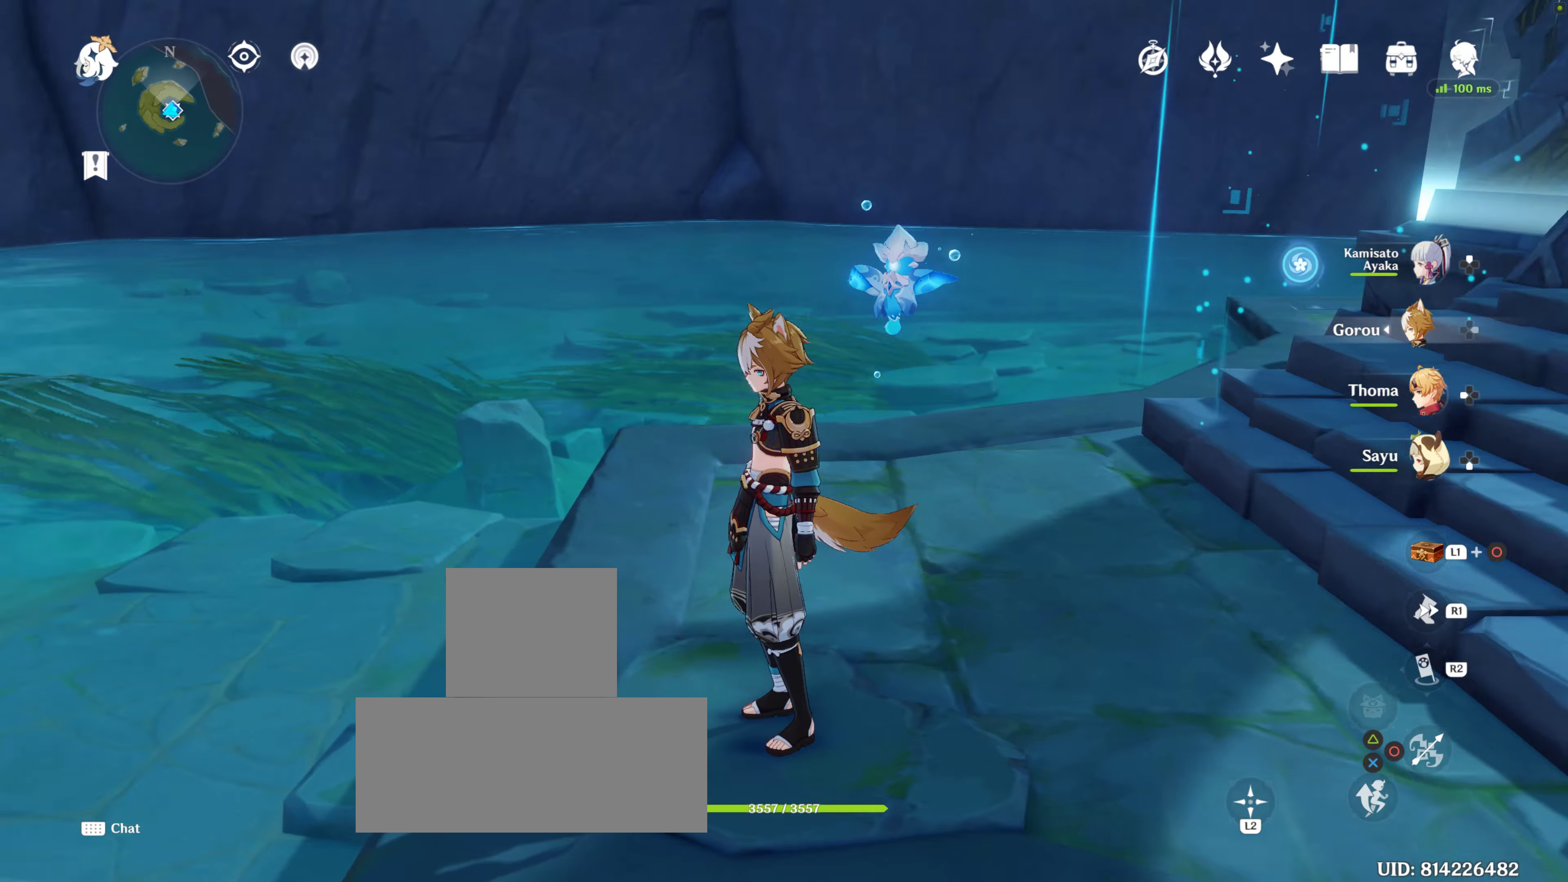
{"buttons": [], "left_stick": "center", "right_stick": "right", "events": [[134, "right_stick", "center"], [234, "right_stick", "right"]]}
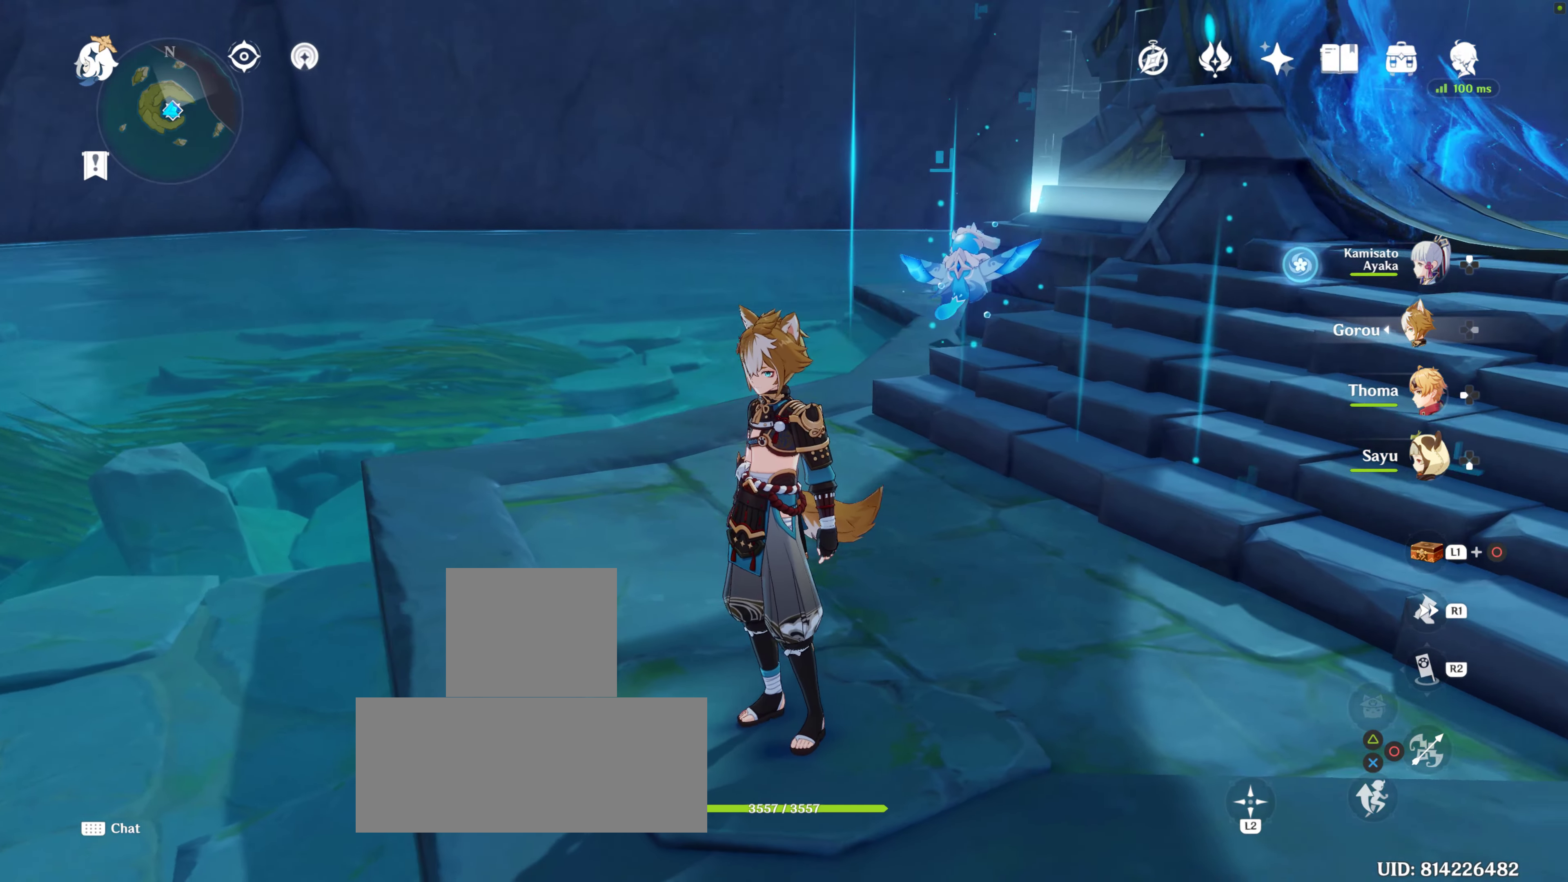
{"buttons": [], "left_stick": "center", "right_stick": "up-right", "events": [[150, "right_stick", "center"], [434, "right_stick", "up-right"]]}
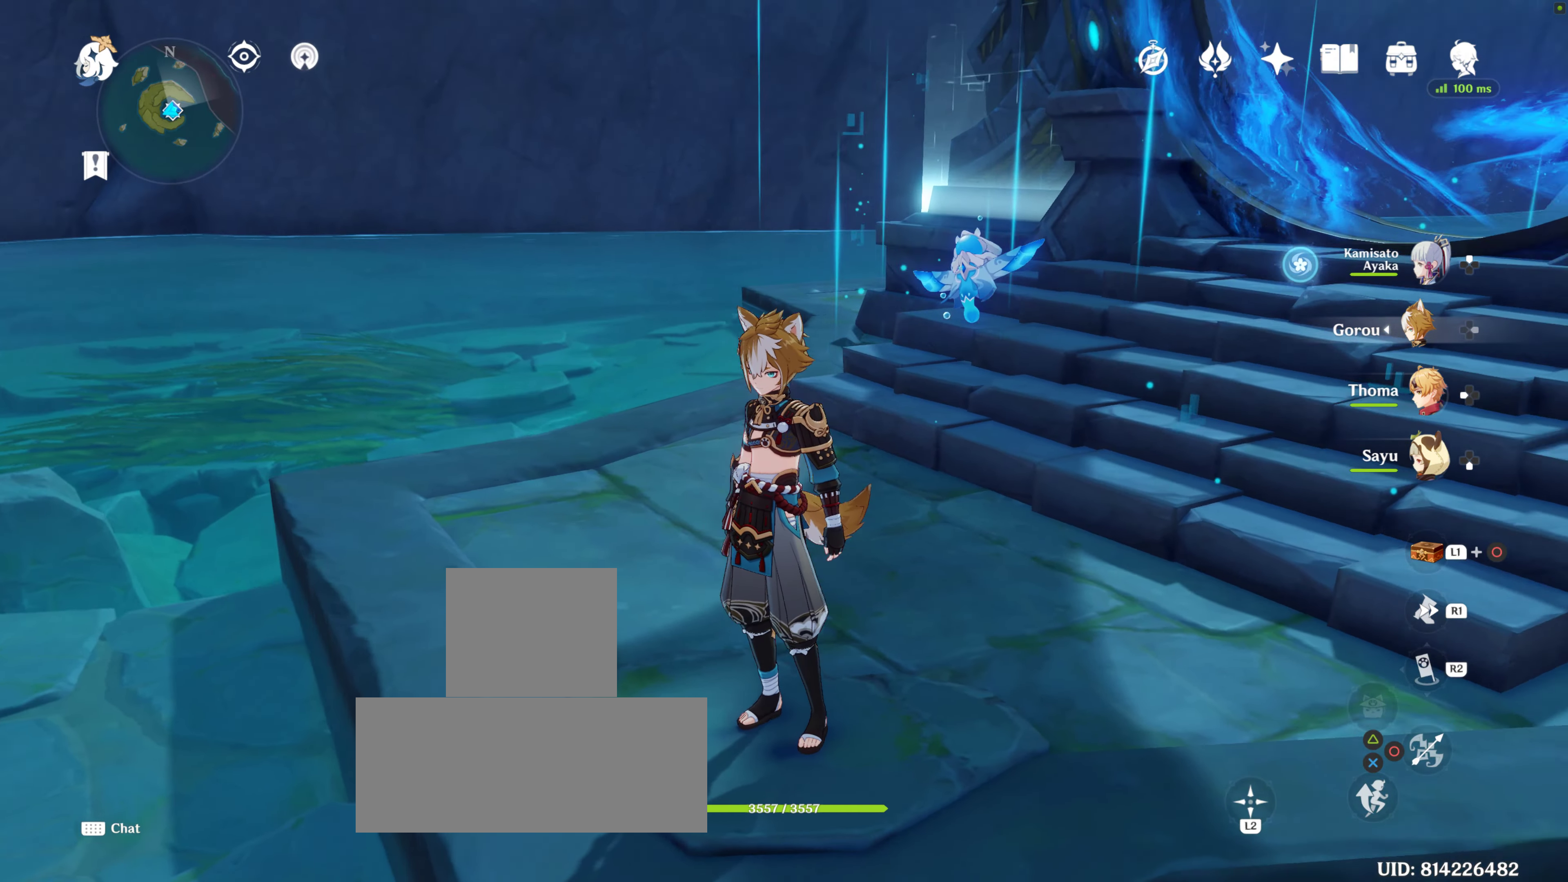
{"buttons": [], "left_stick": "center", "right_stick": "right", "events": [[184, "right_stick", "center"], [434, "right_stick", "right"]]}
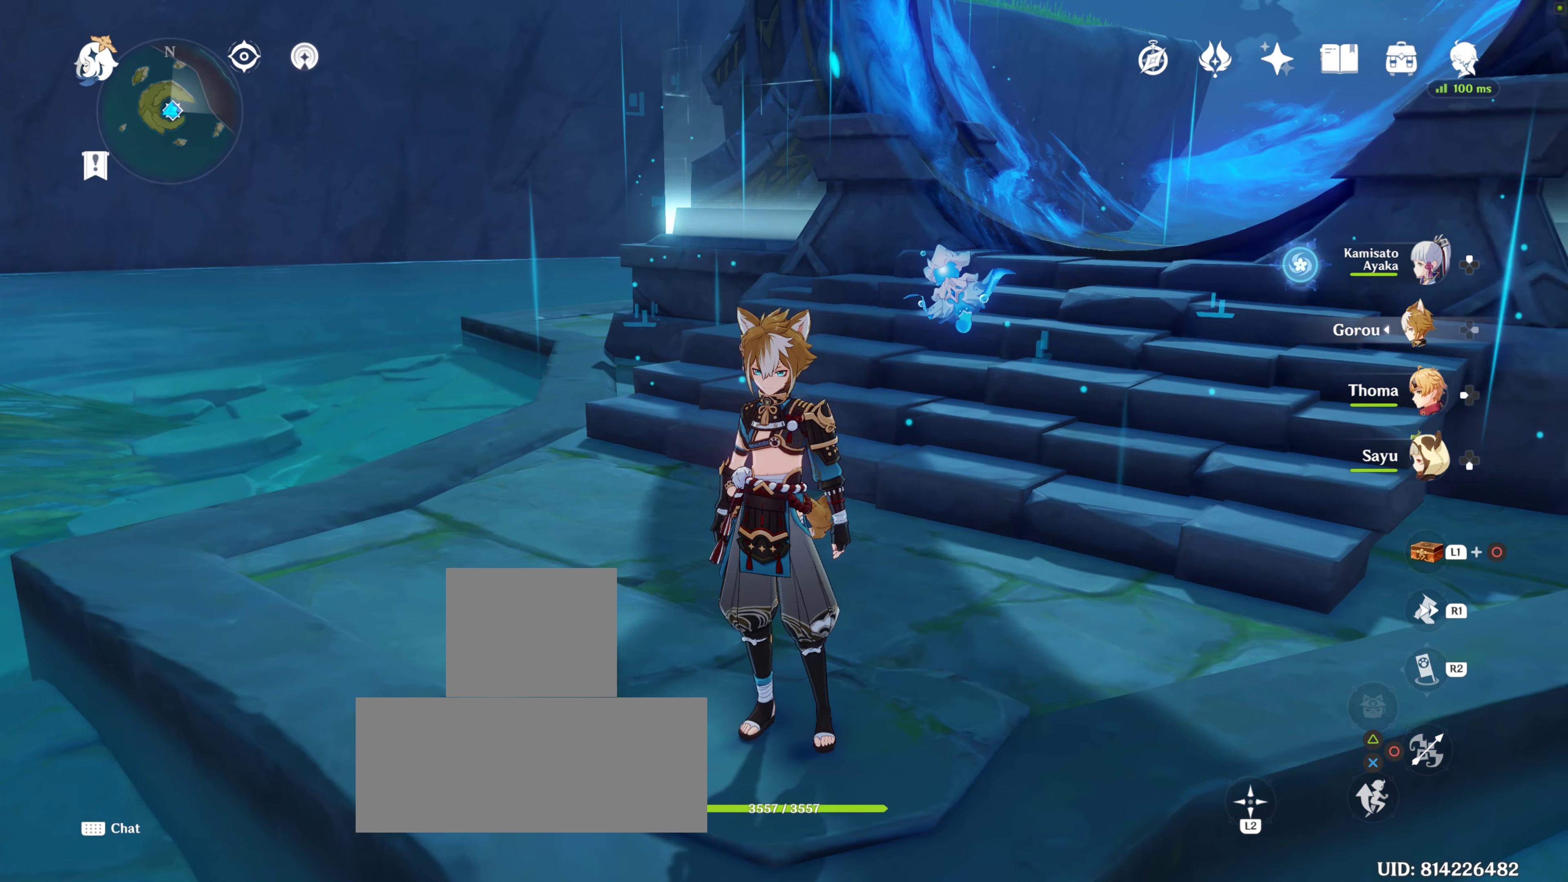
{"buttons": [], "left_stick": "center", "right_stick": "center", "events": [[234, "right_stick", "center"]]}
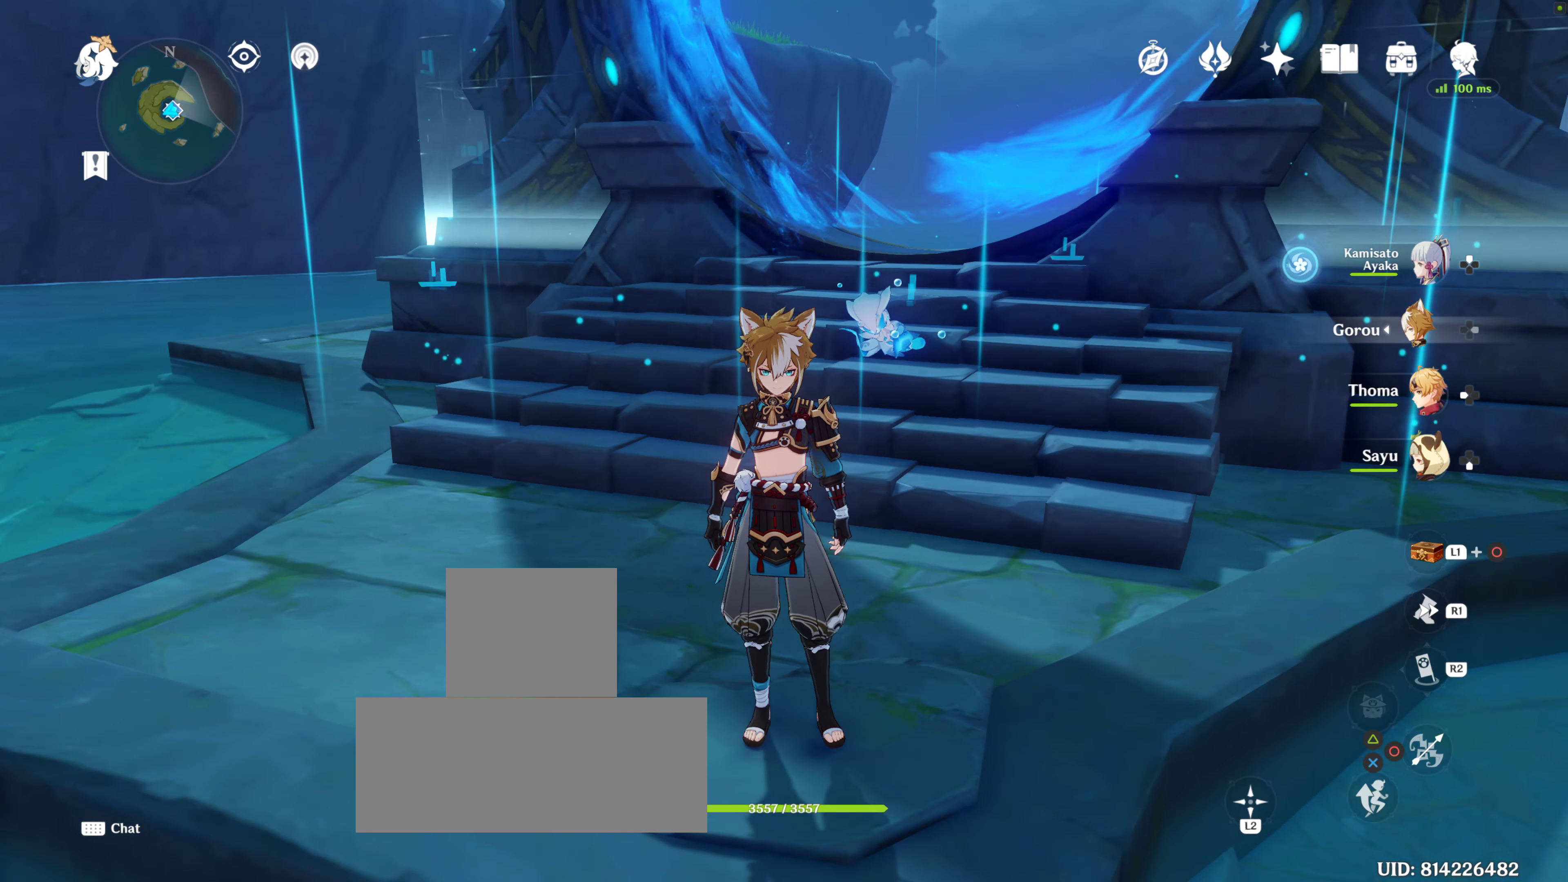
{"buttons": [], "left_stick": "center", "right_stick": "center", "events": []}
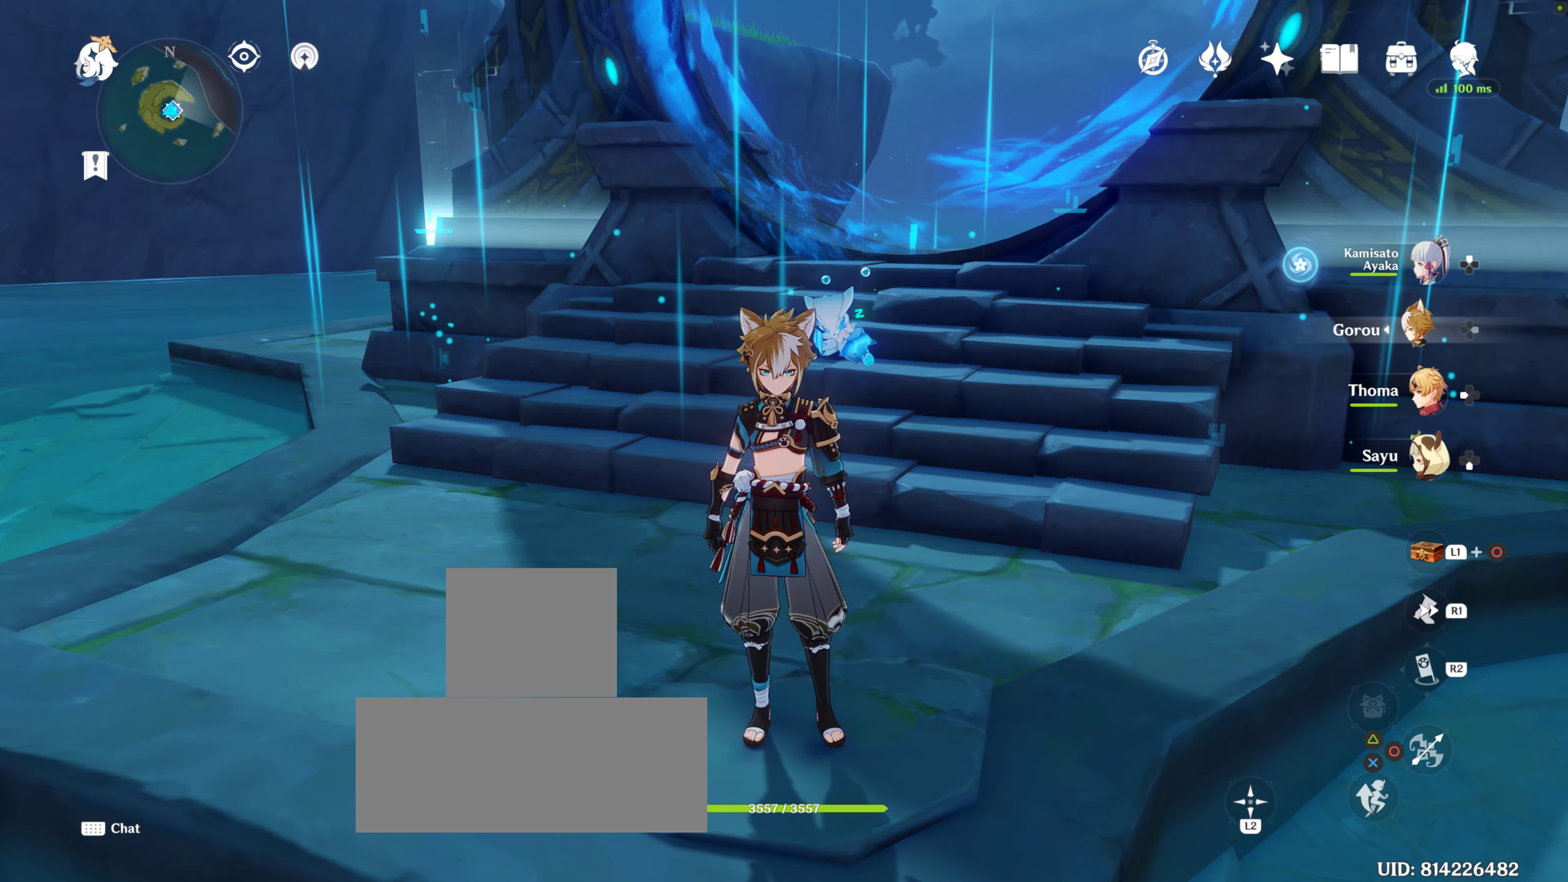
{"buttons": [], "left_stick": "center", "right_stick": "center", "events": []}
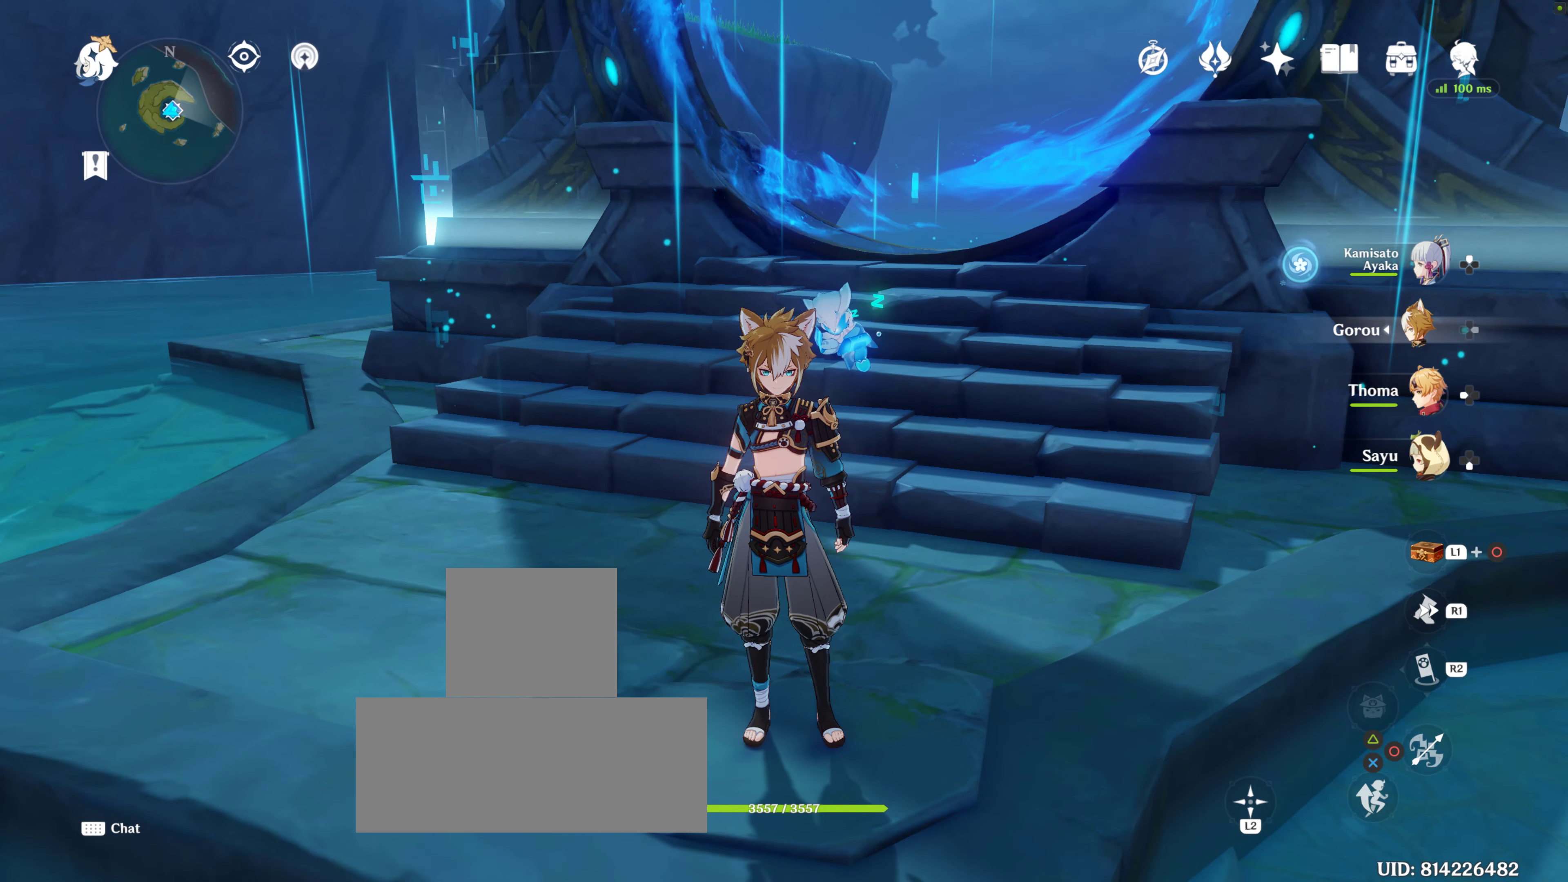
{"buttons": [], "left_stick": "center", "right_stick": "center", "events": []}